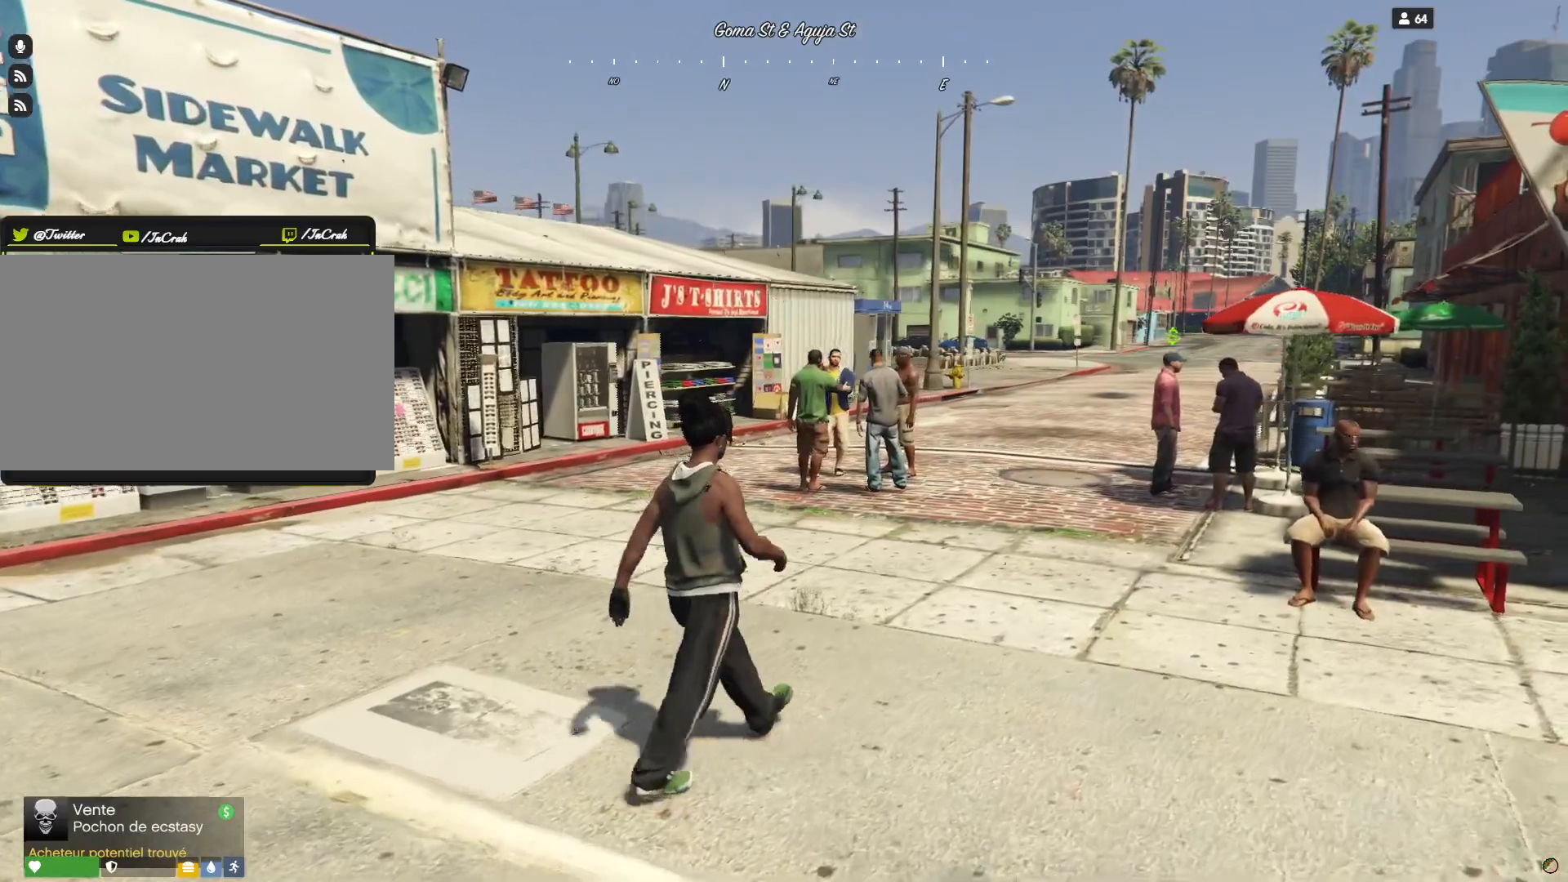
Gameplay with keyboard and mouse; each line is a JSON object with the keys held at the frame after it. "events" lists presses ("down") and releases ("up") of "a", "d", "e", "q", "r", "s", "space" and "w" between this image and that frame as [ms after this image, input, new state], when the widget could be followed in between. No other keys are recorded. Mouse buttons are not recorded. Not read: mouse_move.
{"keys": ["d"], "events": []}
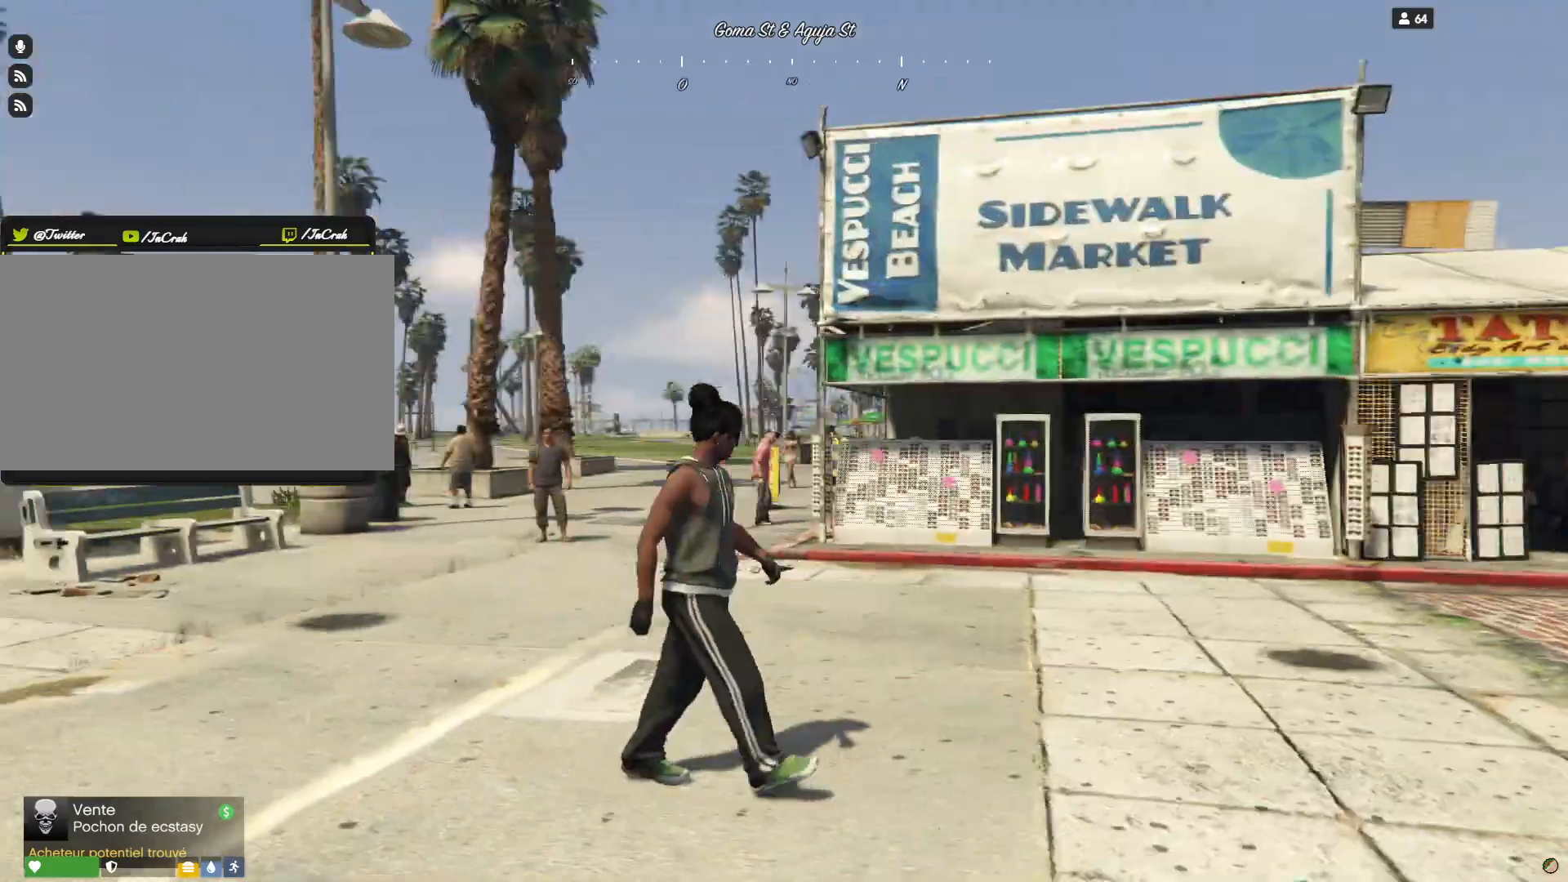
{"keys": ["d"], "events": []}
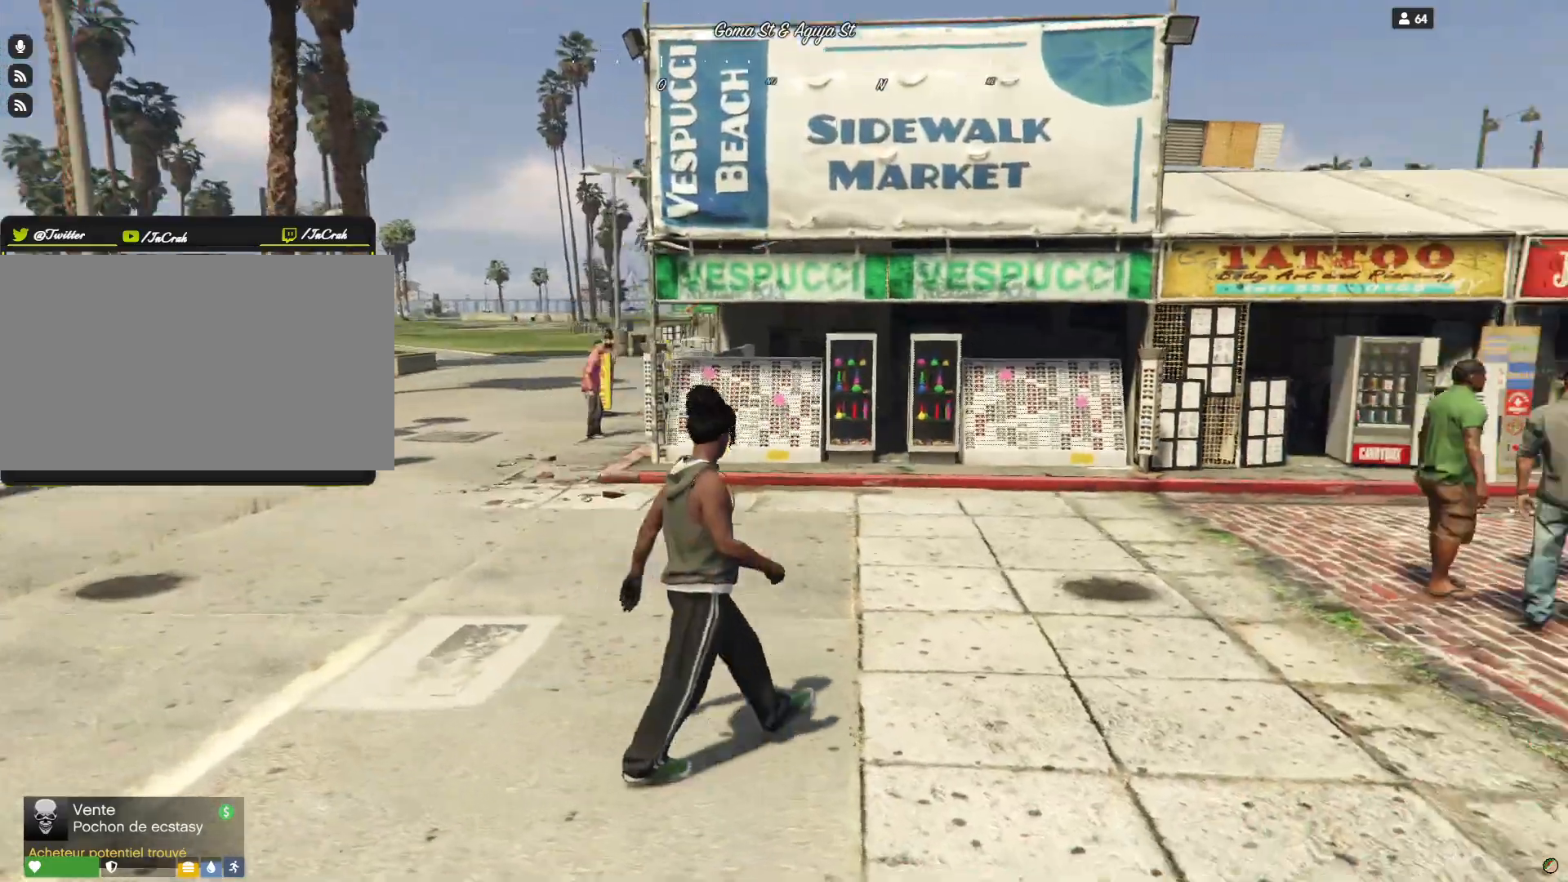
{"keys": ["d"], "events": []}
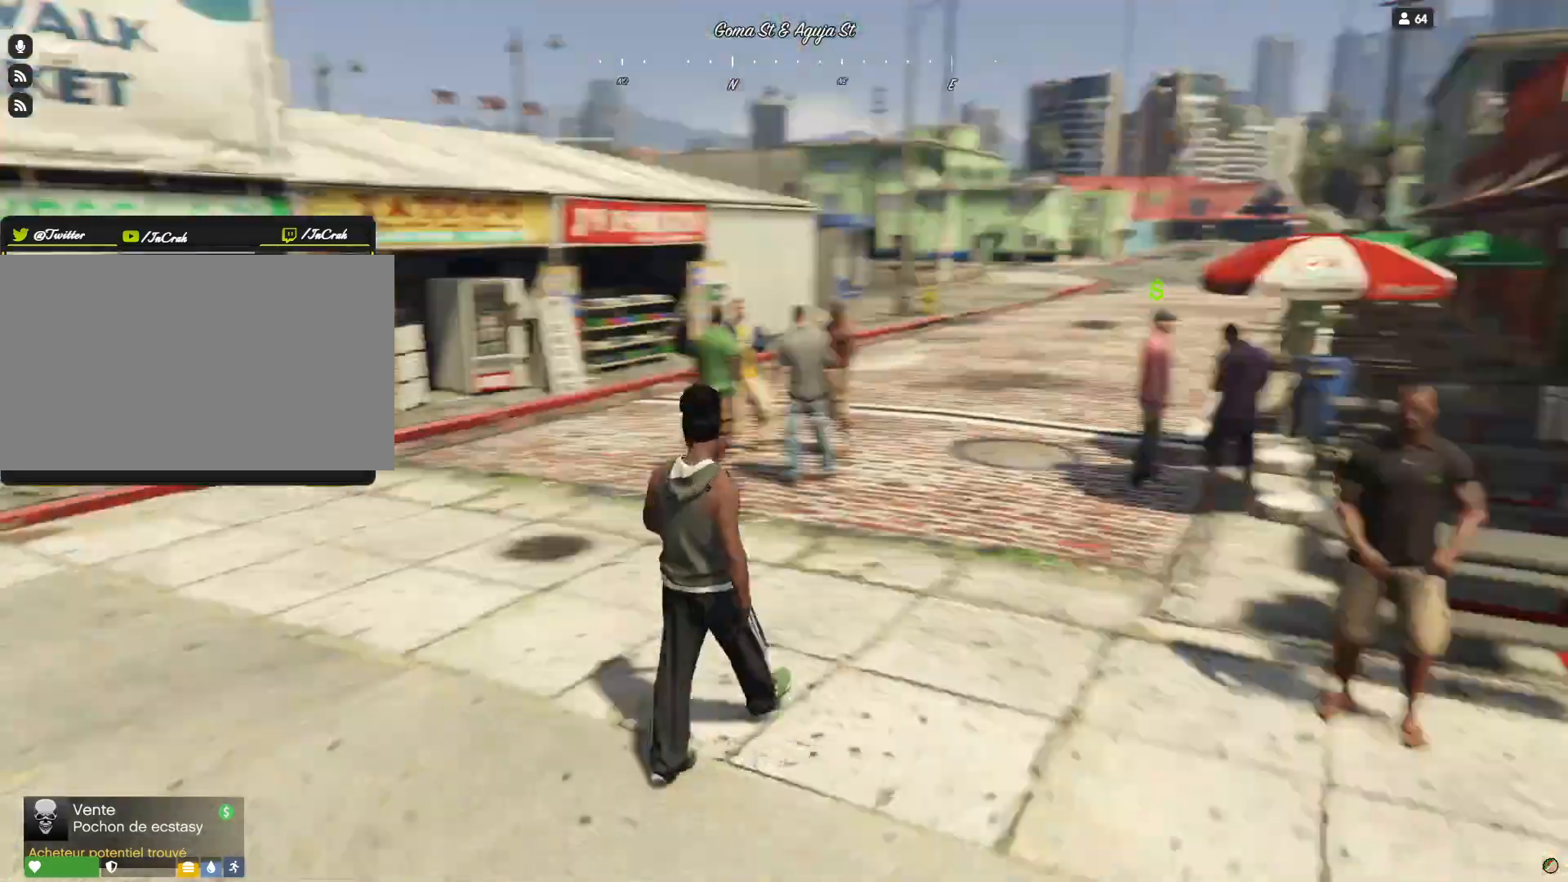
{"keys": [], "events": [[33, "d", "up"]]}
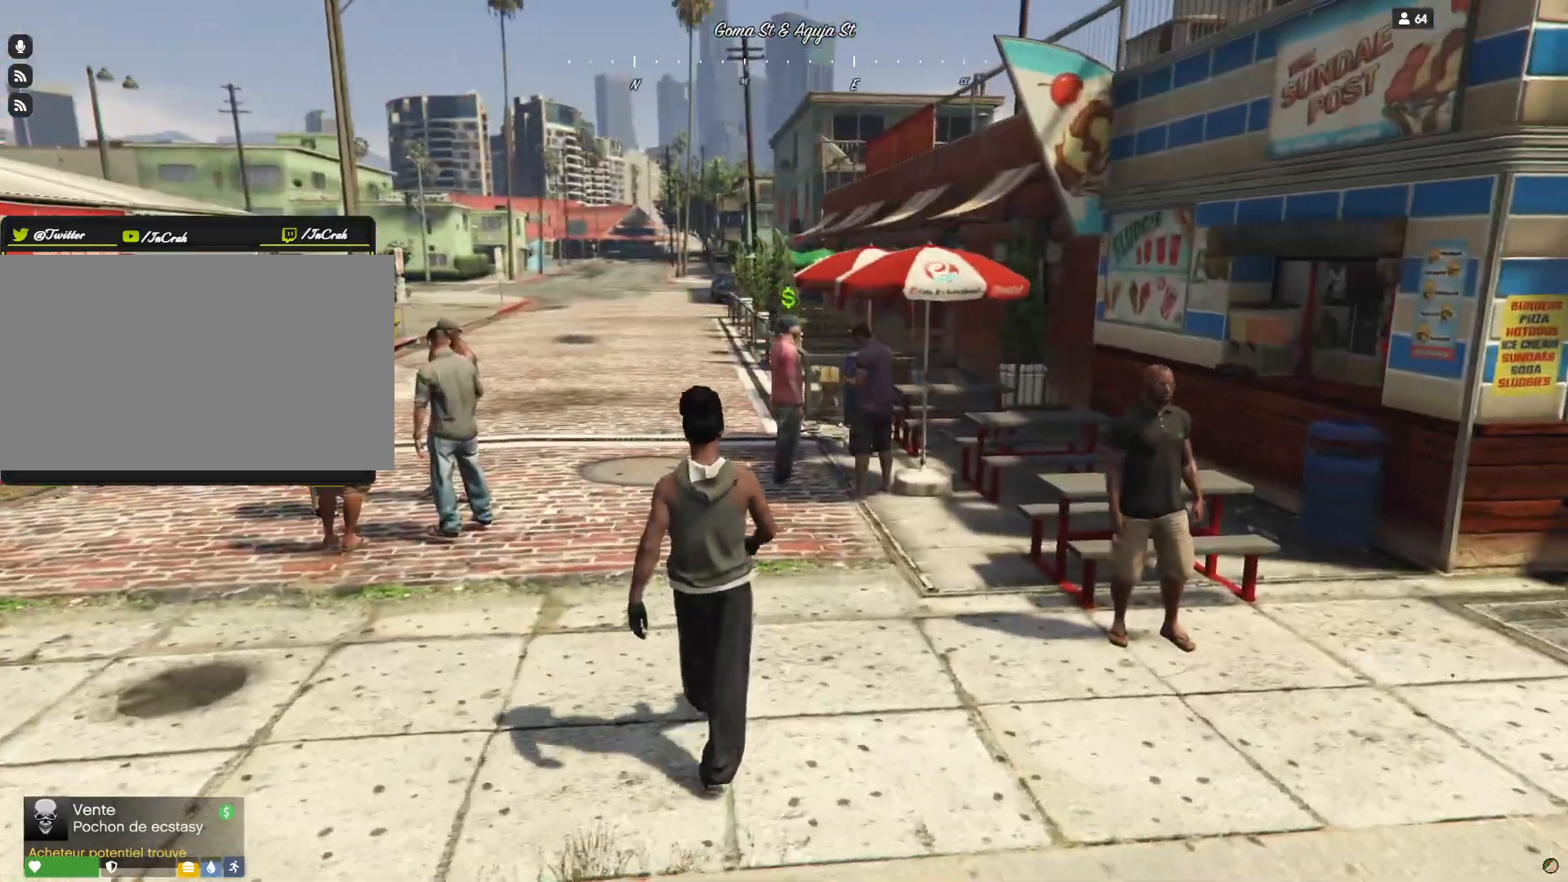
{"keys": [], "events": []}
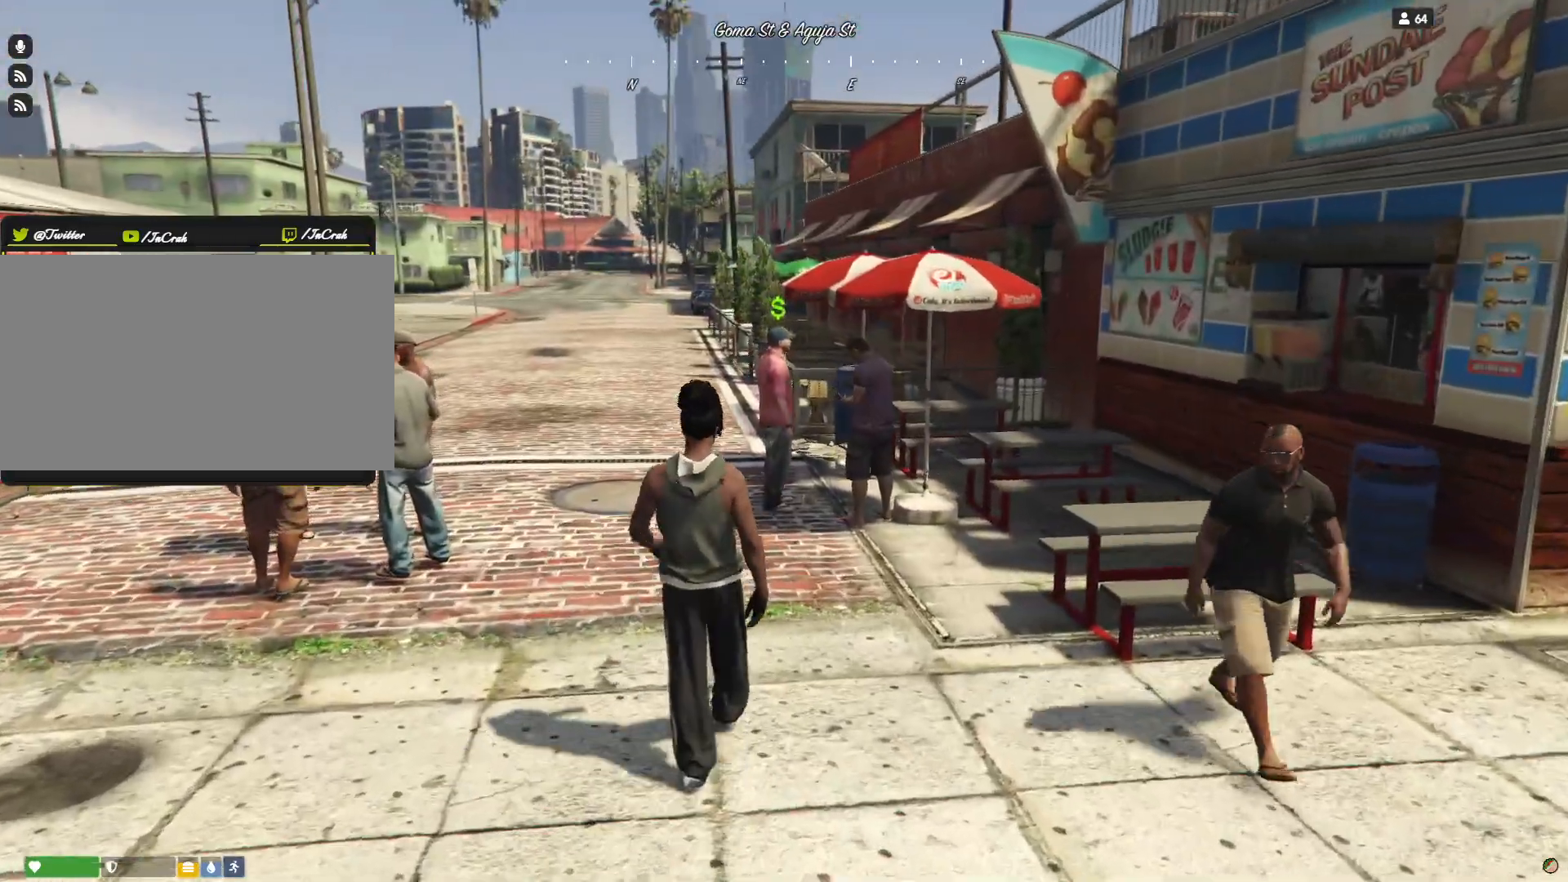
{"keys": [], "events": []}
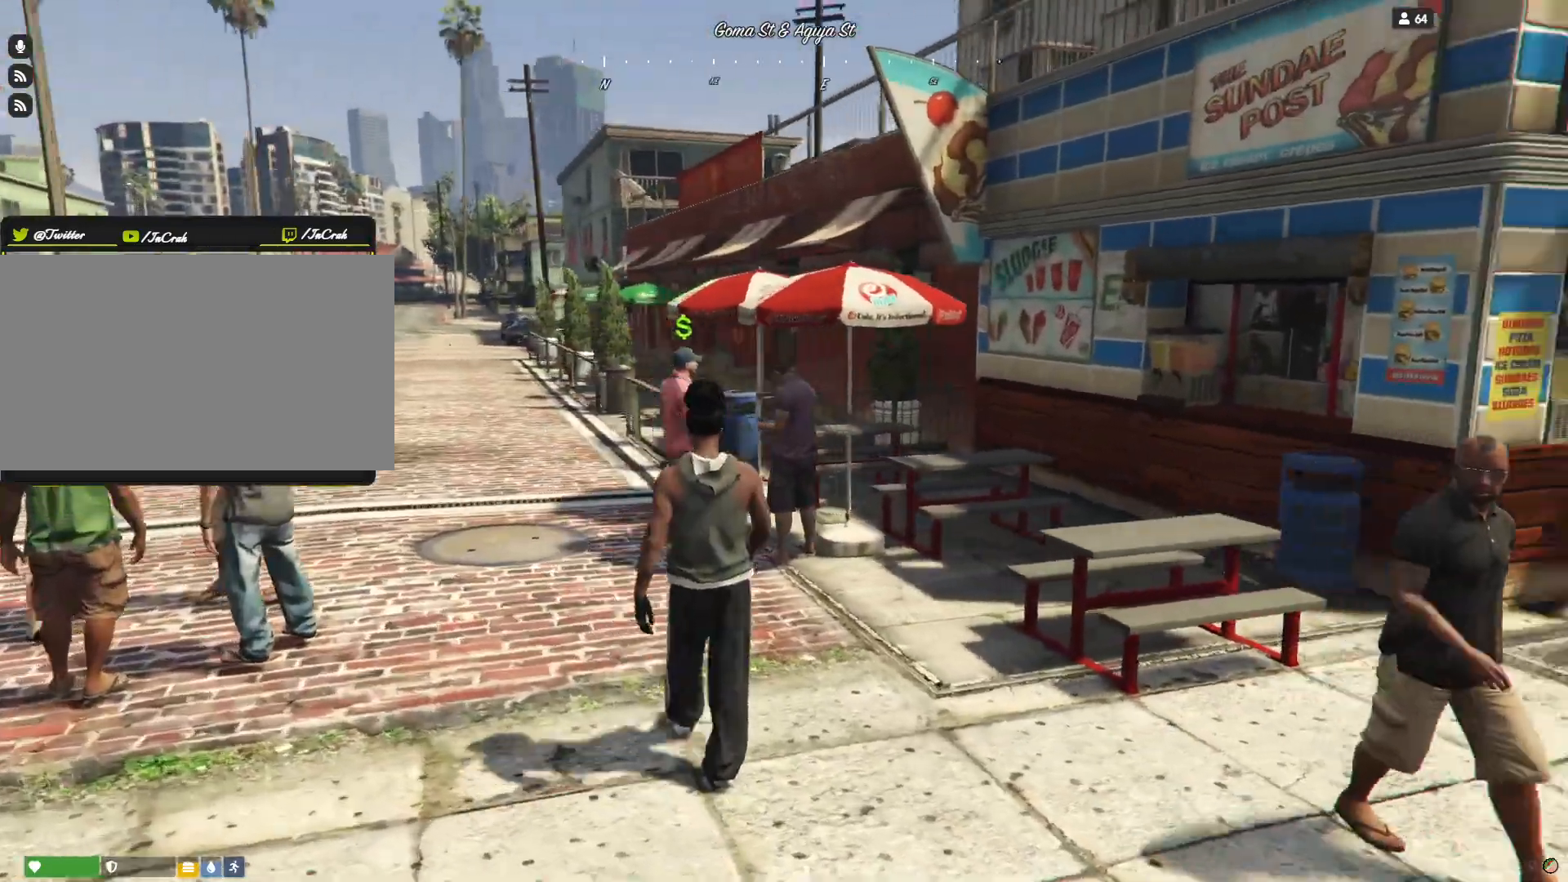
{"keys": ["q"], "events": [[300, "q", "down"]]}
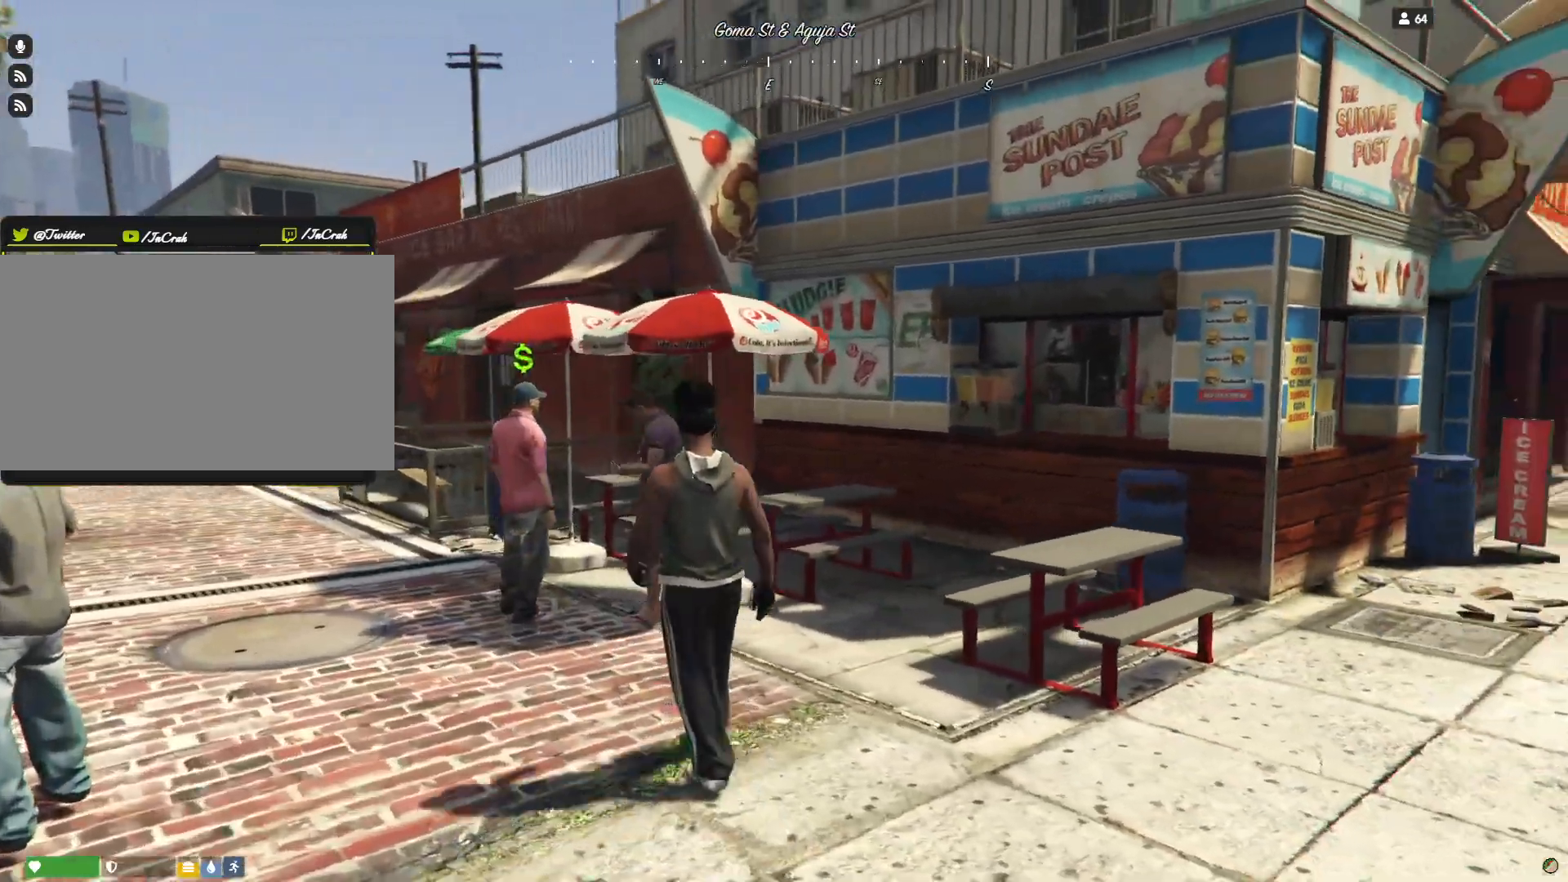
{"keys": ["q"], "events": []}
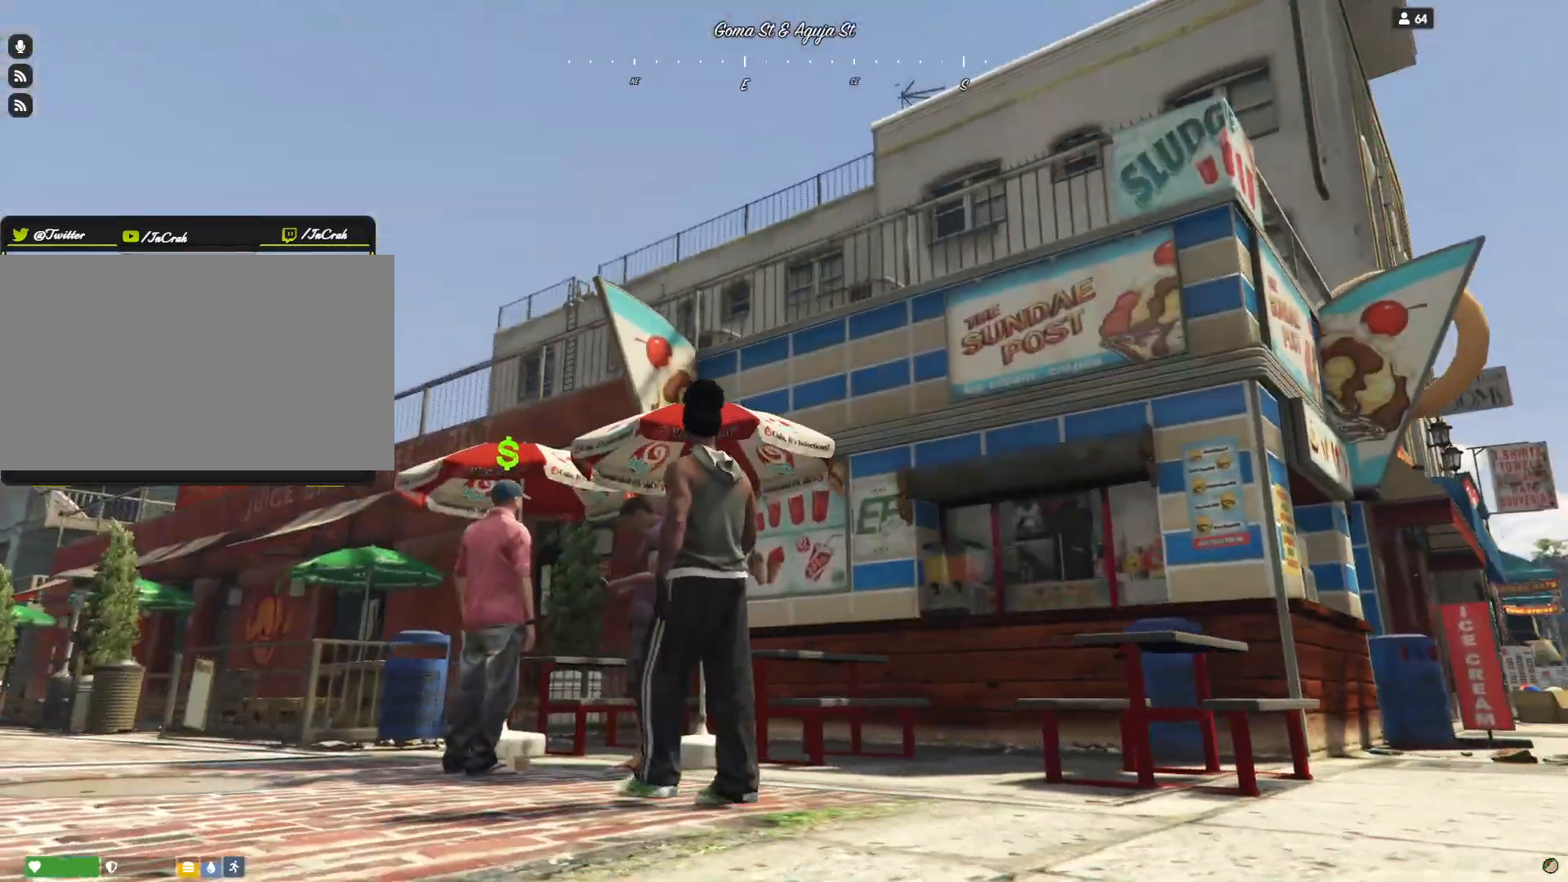
{"keys": [], "events": [[133, "q", "up"]]}
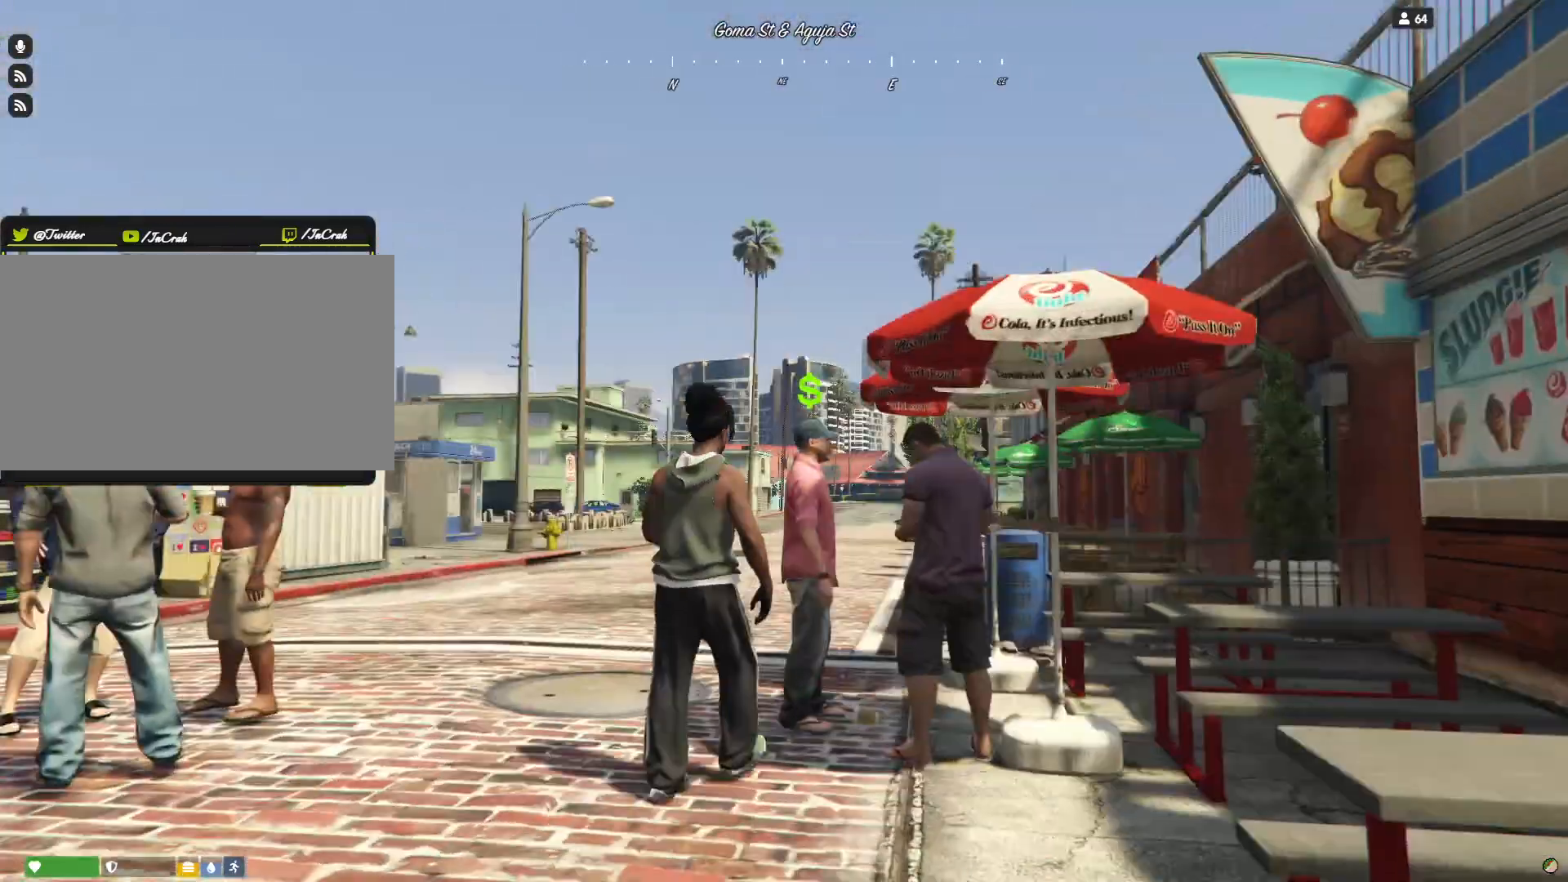
{"keys": ["e"], "events": [[500, "e", "down"]]}
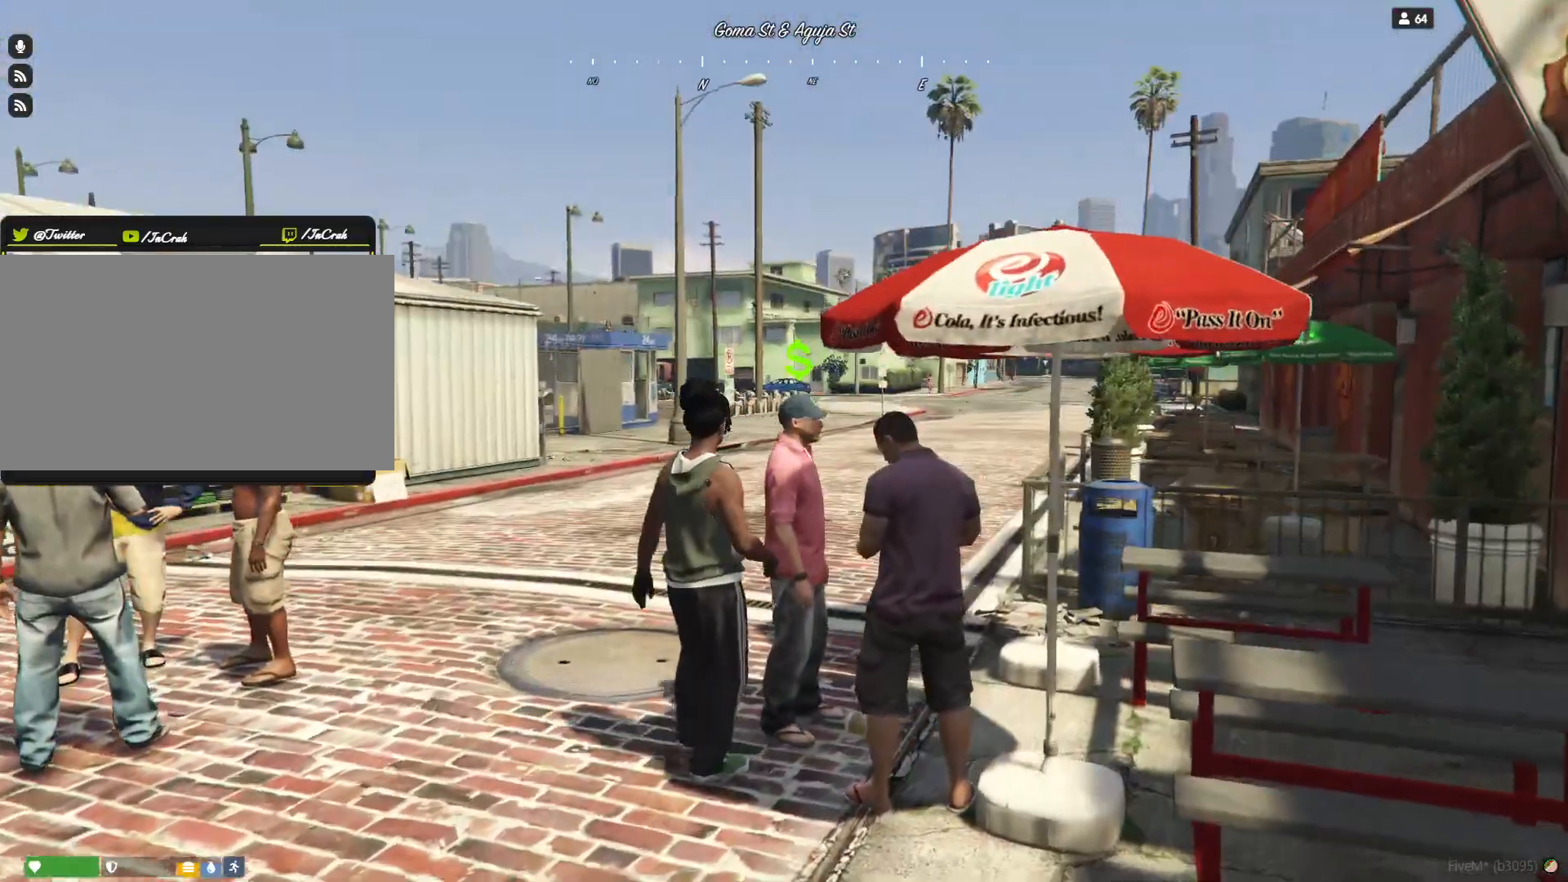
{"keys": [], "events": [[100, "e", "up"]]}
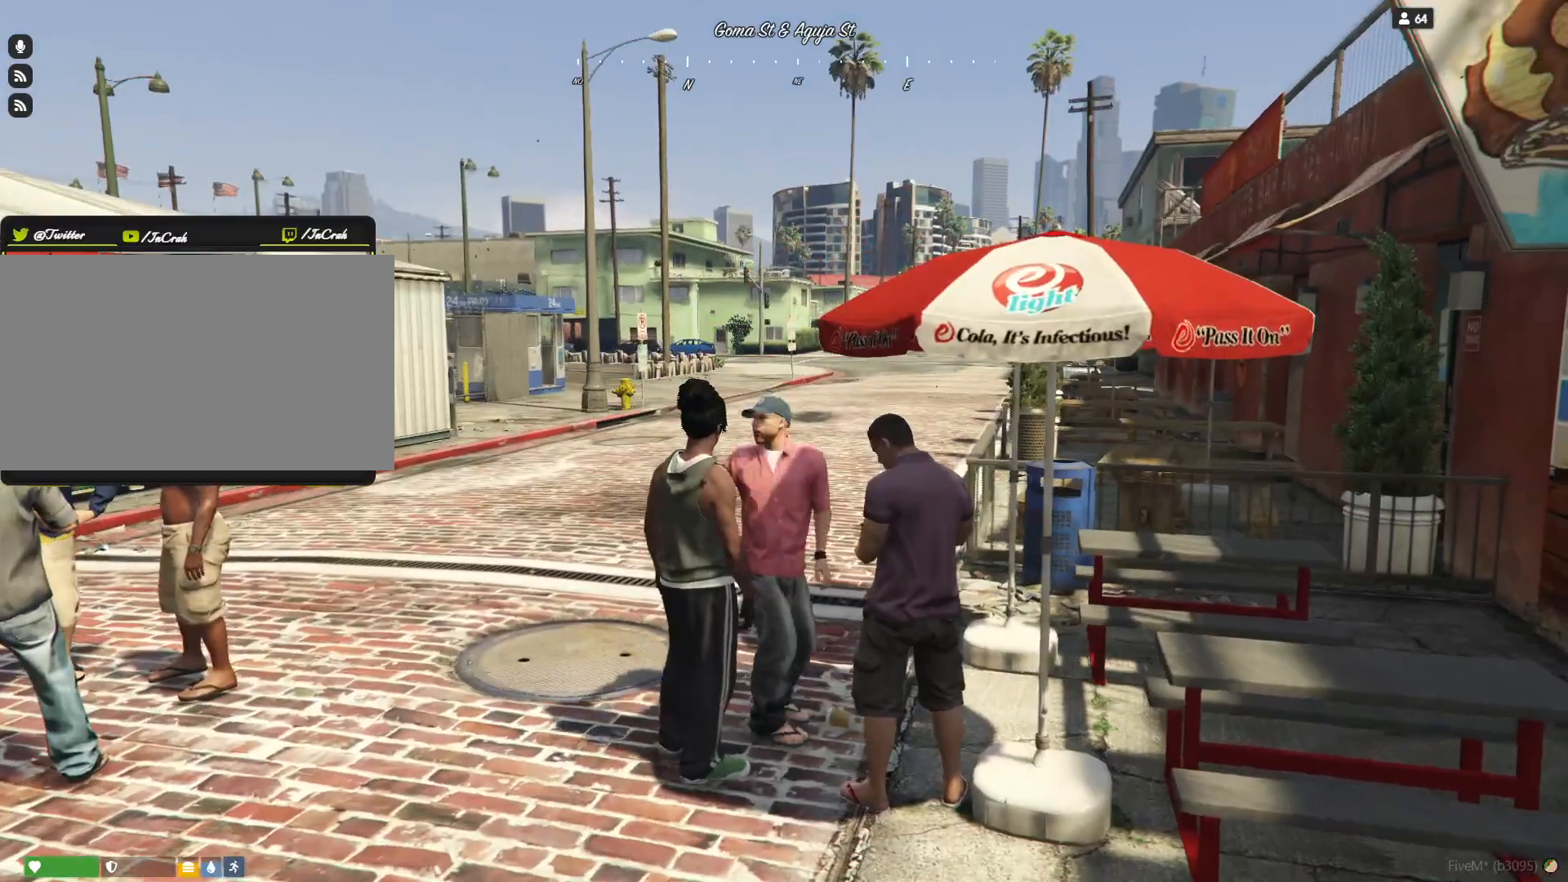
{"keys": [], "events": []}
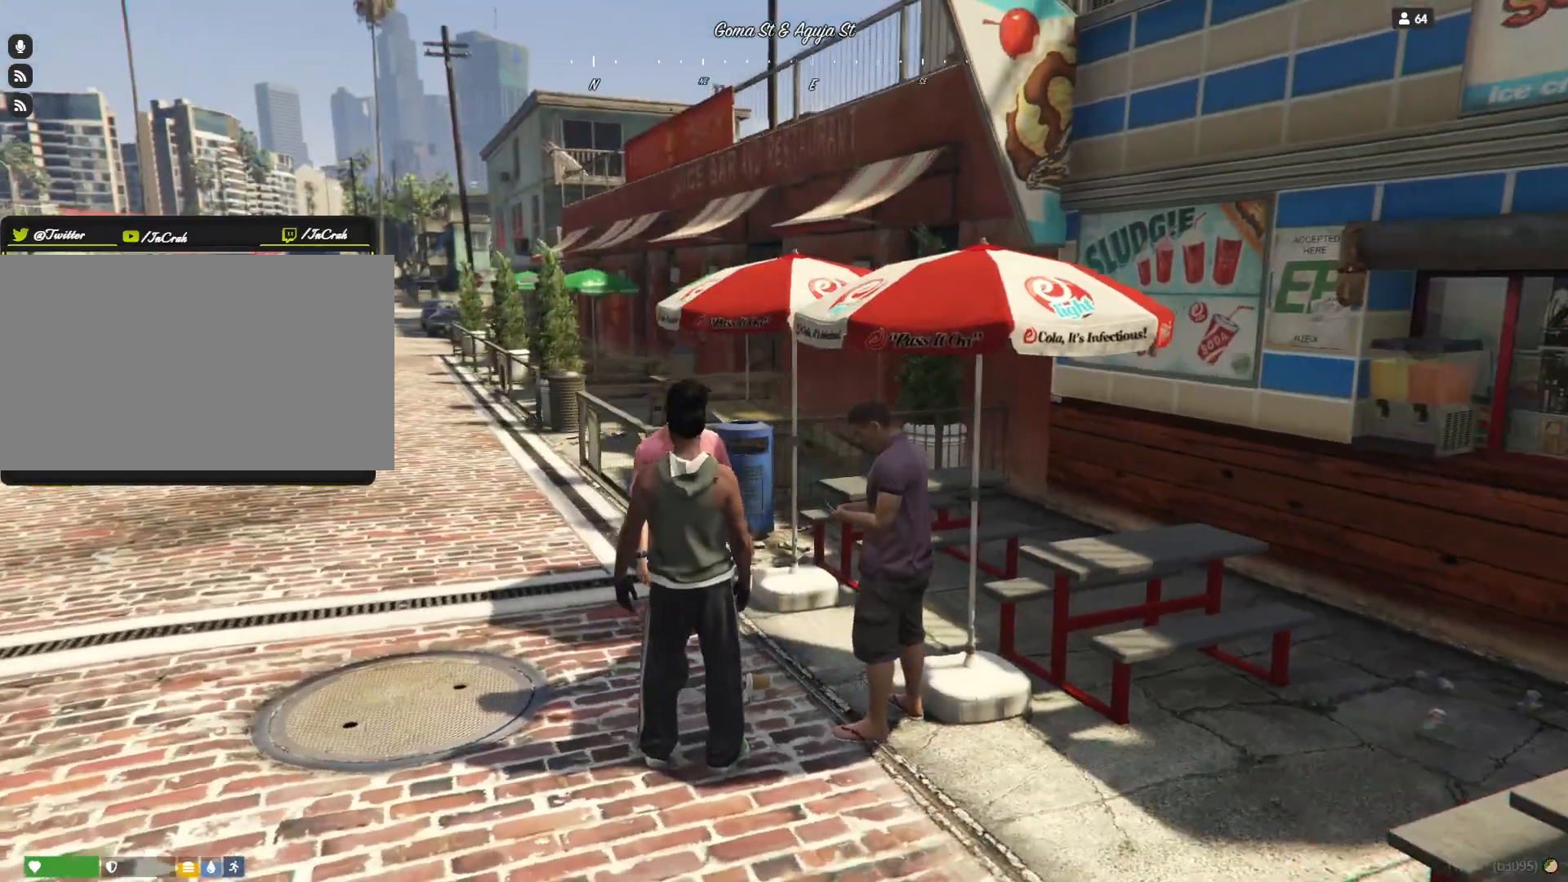
{"keys": [], "events": []}
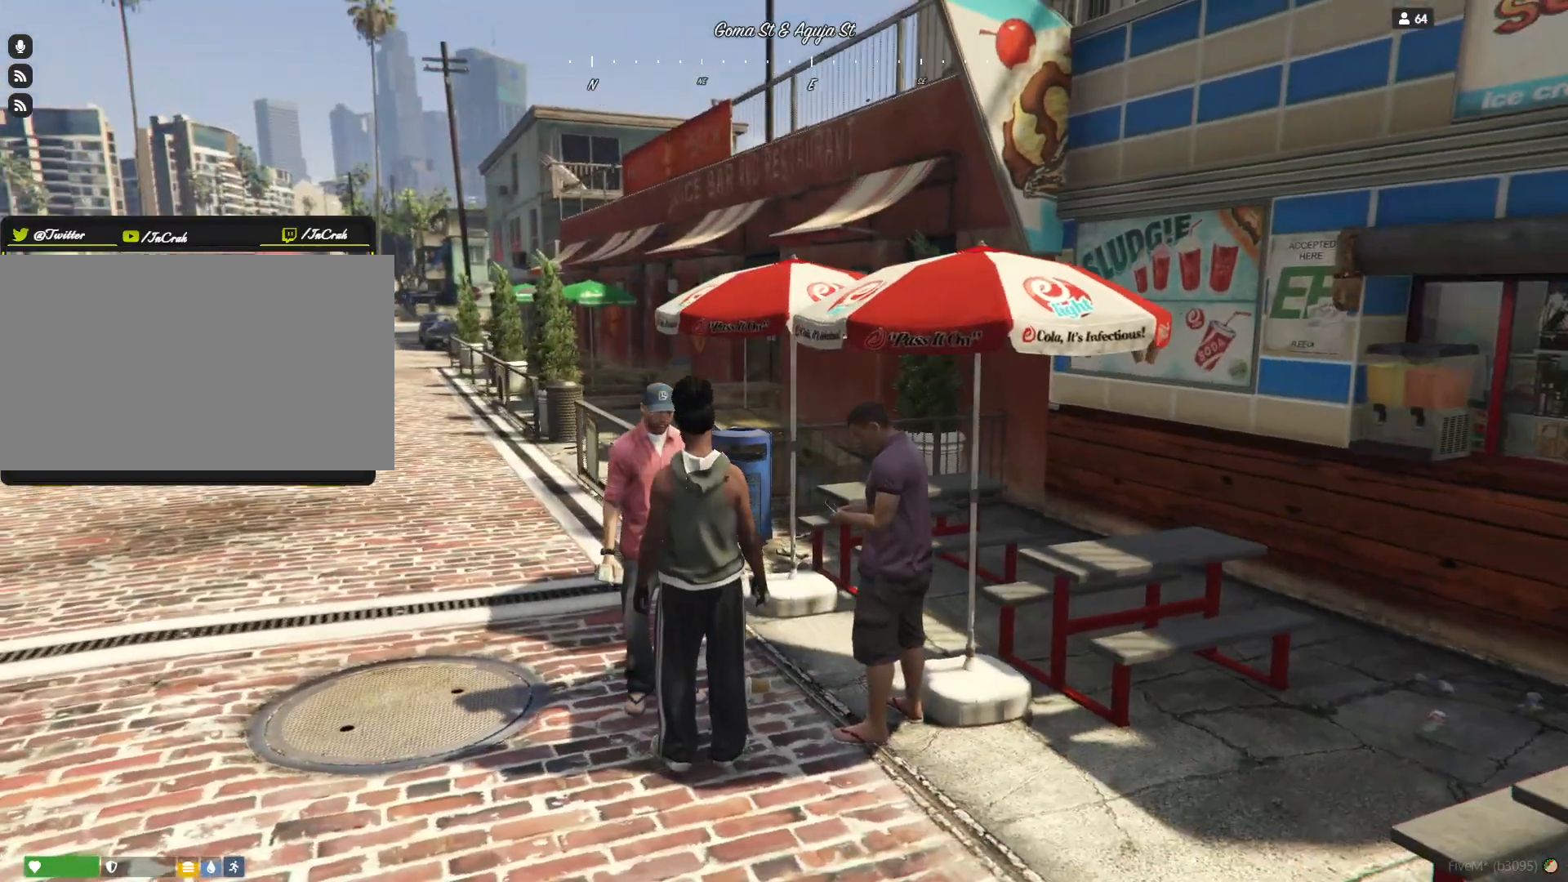
{"keys": [], "events": []}
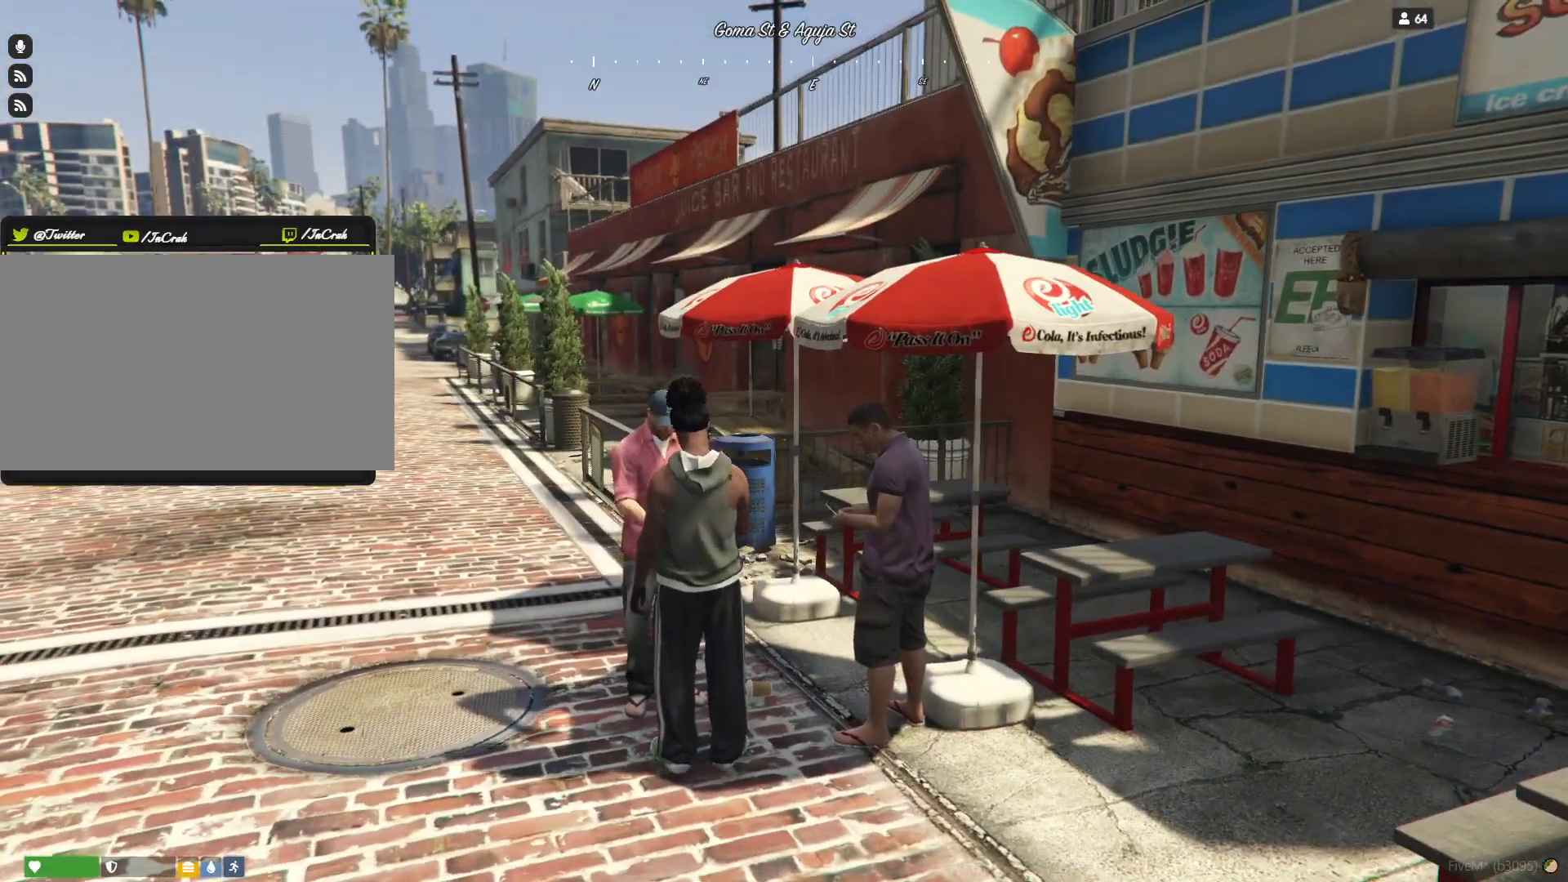
{"keys": [], "events": []}
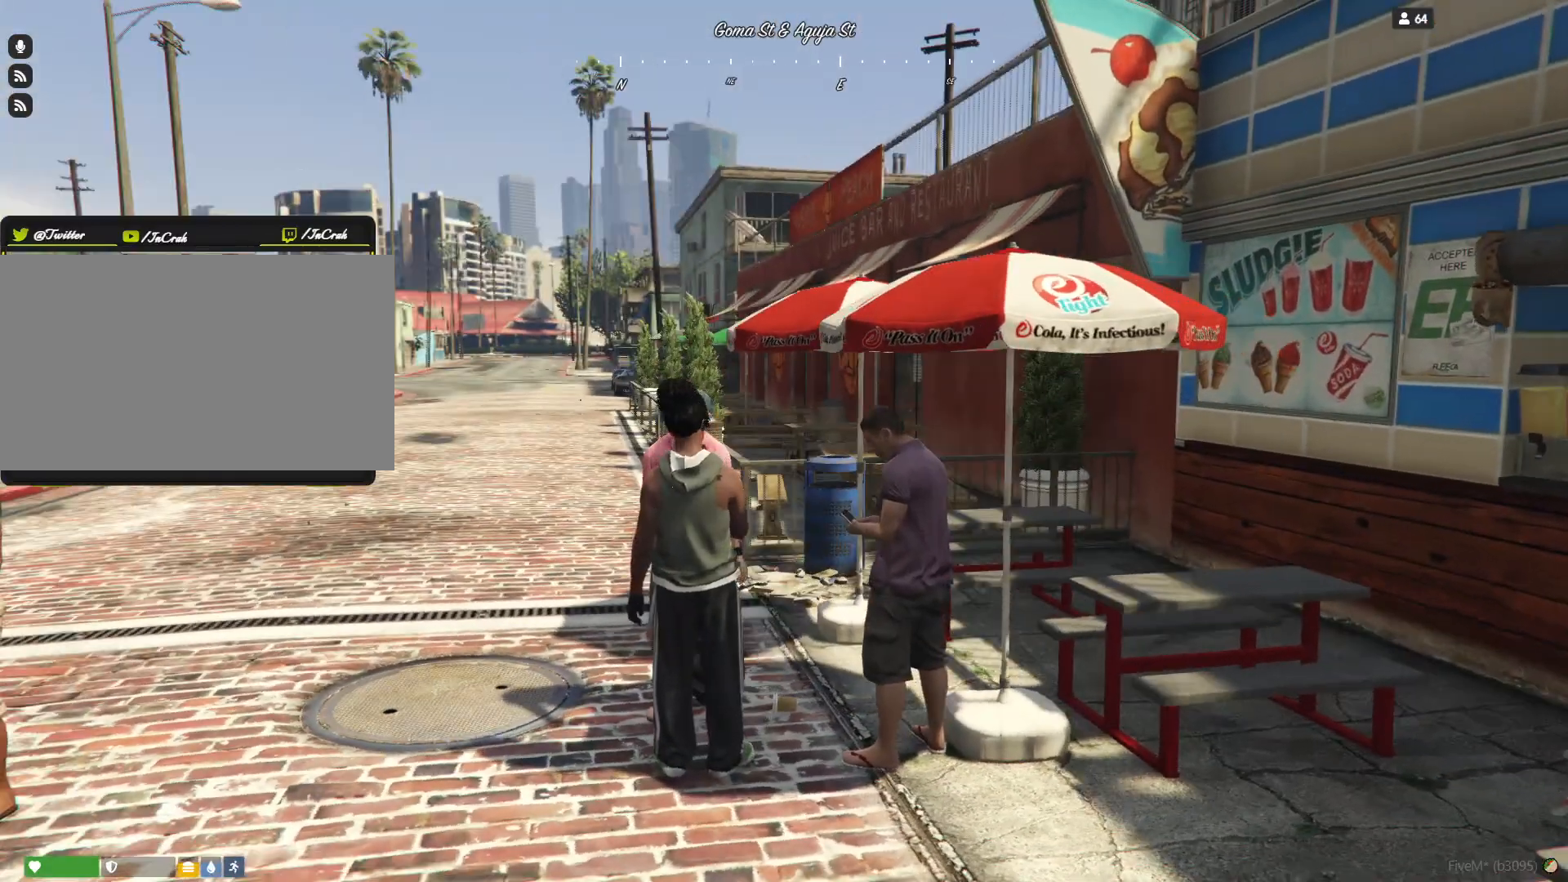
{"keys": ["s"], "events": [[33, "s", "down"]]}
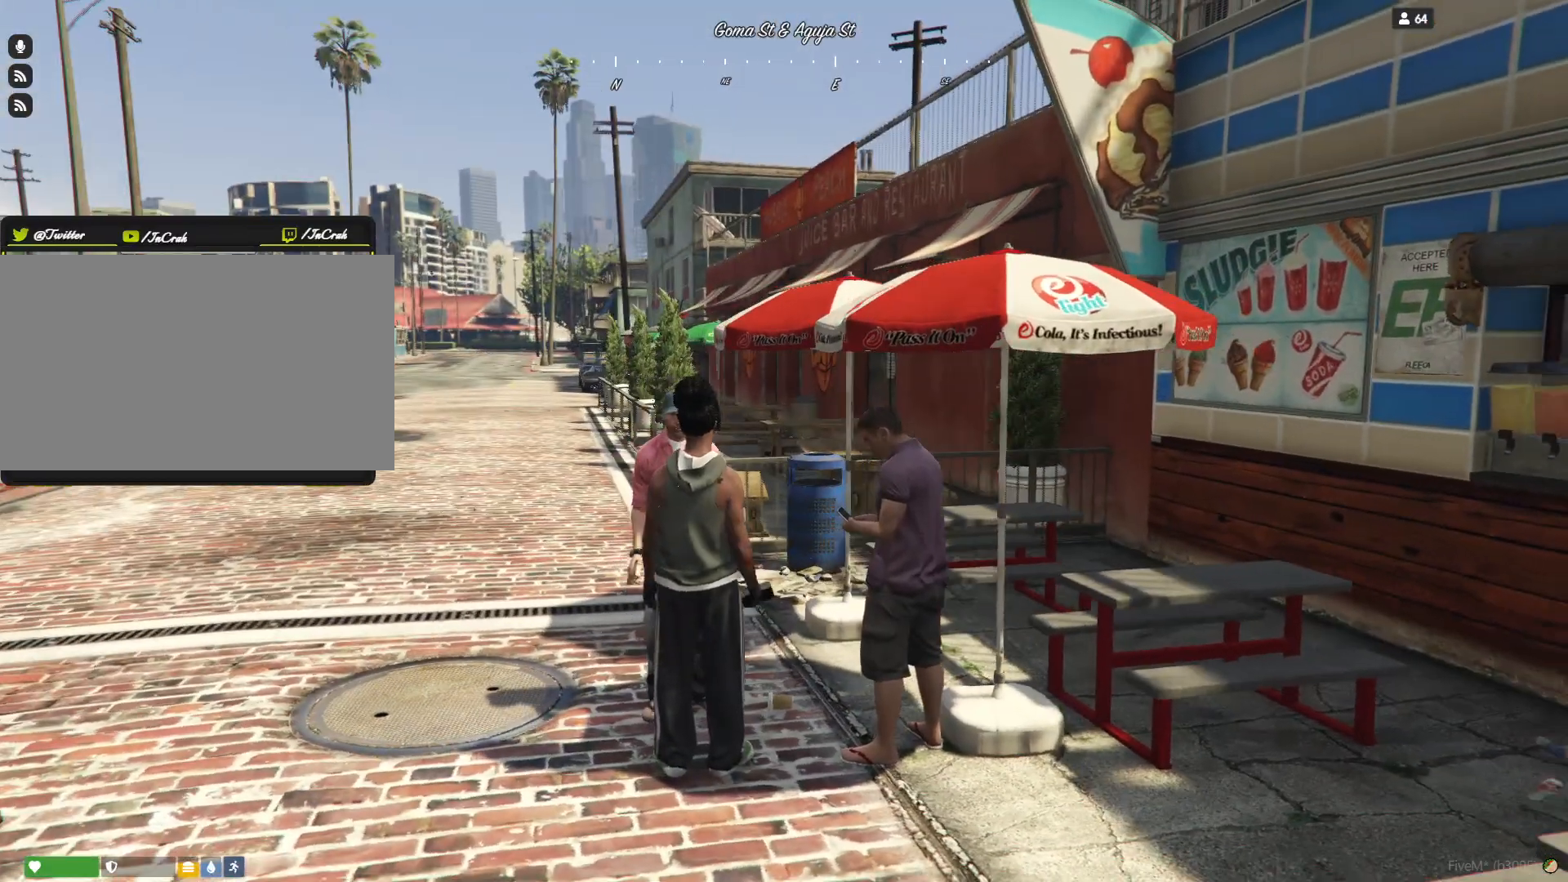
{"keys": ["d", "s"], "events": [[500, "d", "down"]]}
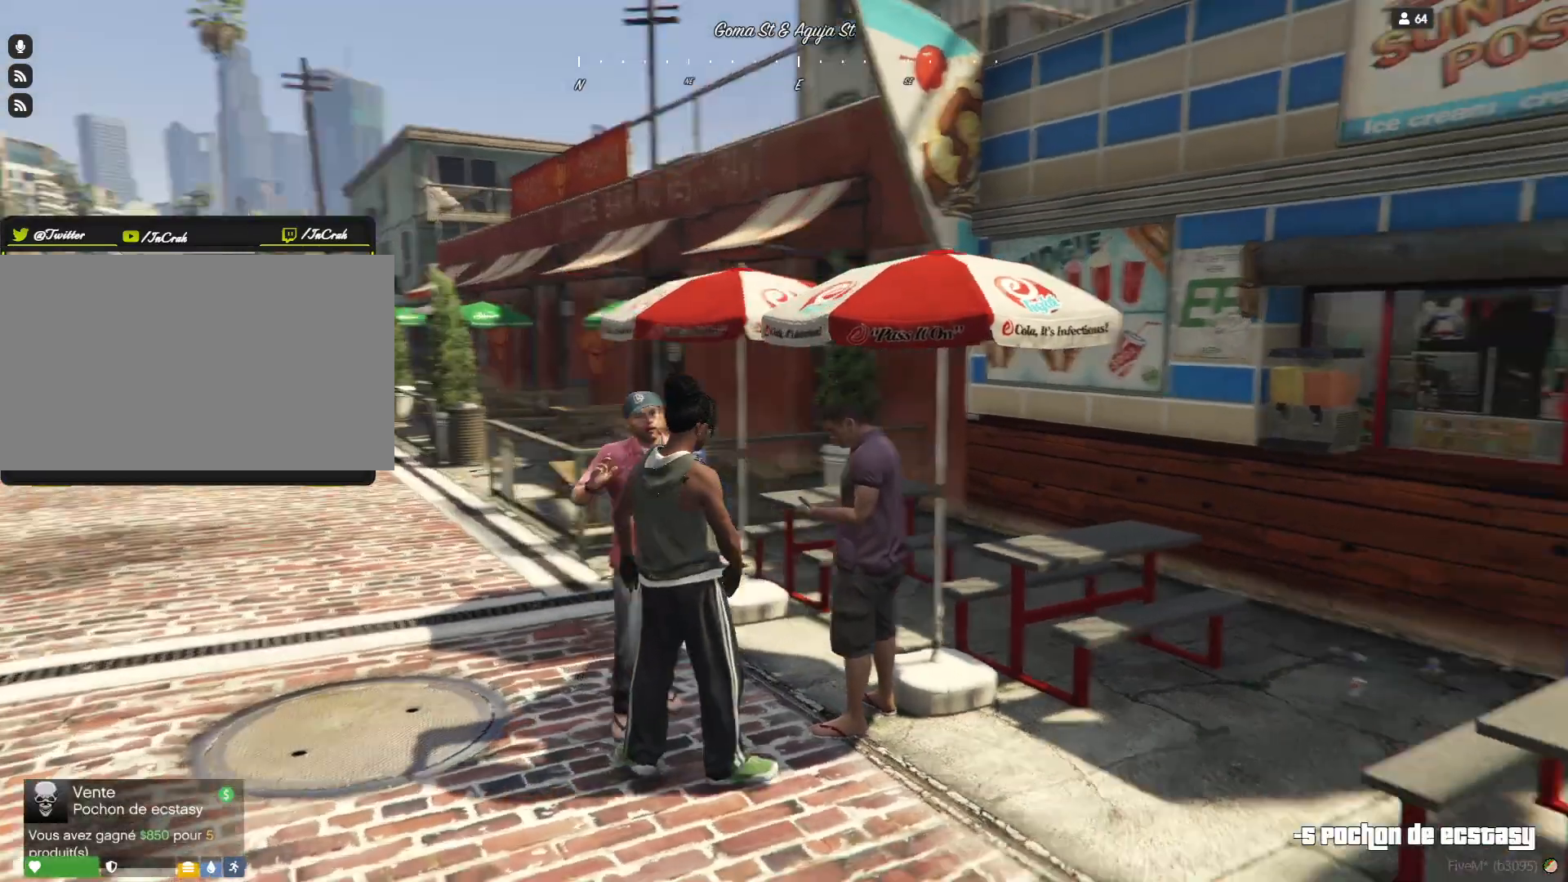
{"keys": ["d"], "events": [[133, "s", "up"]]}
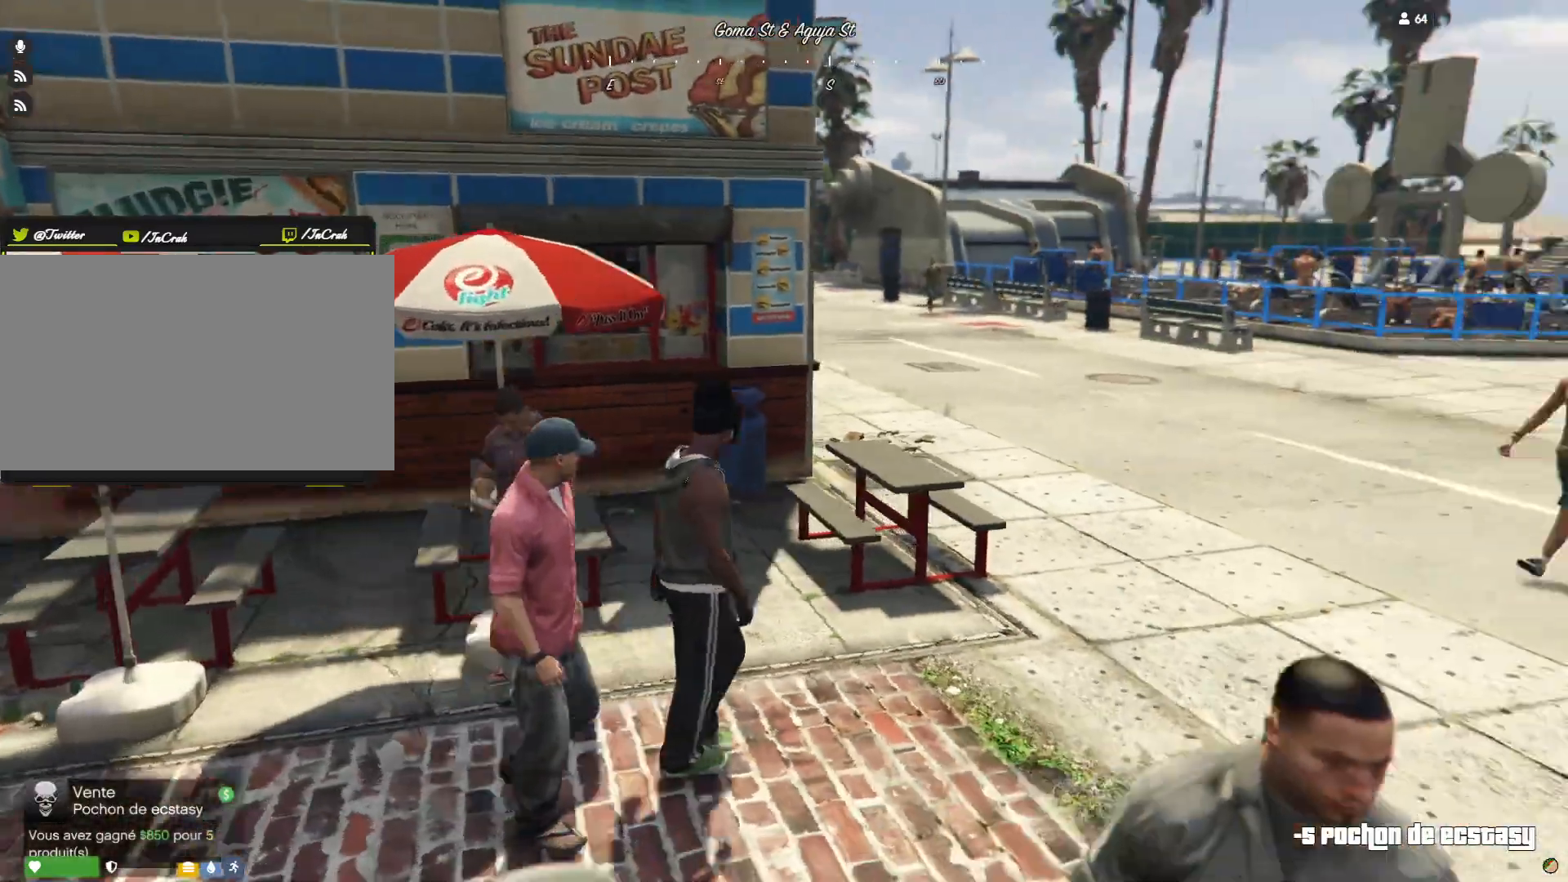
{"keys": ["d"], "events": []}
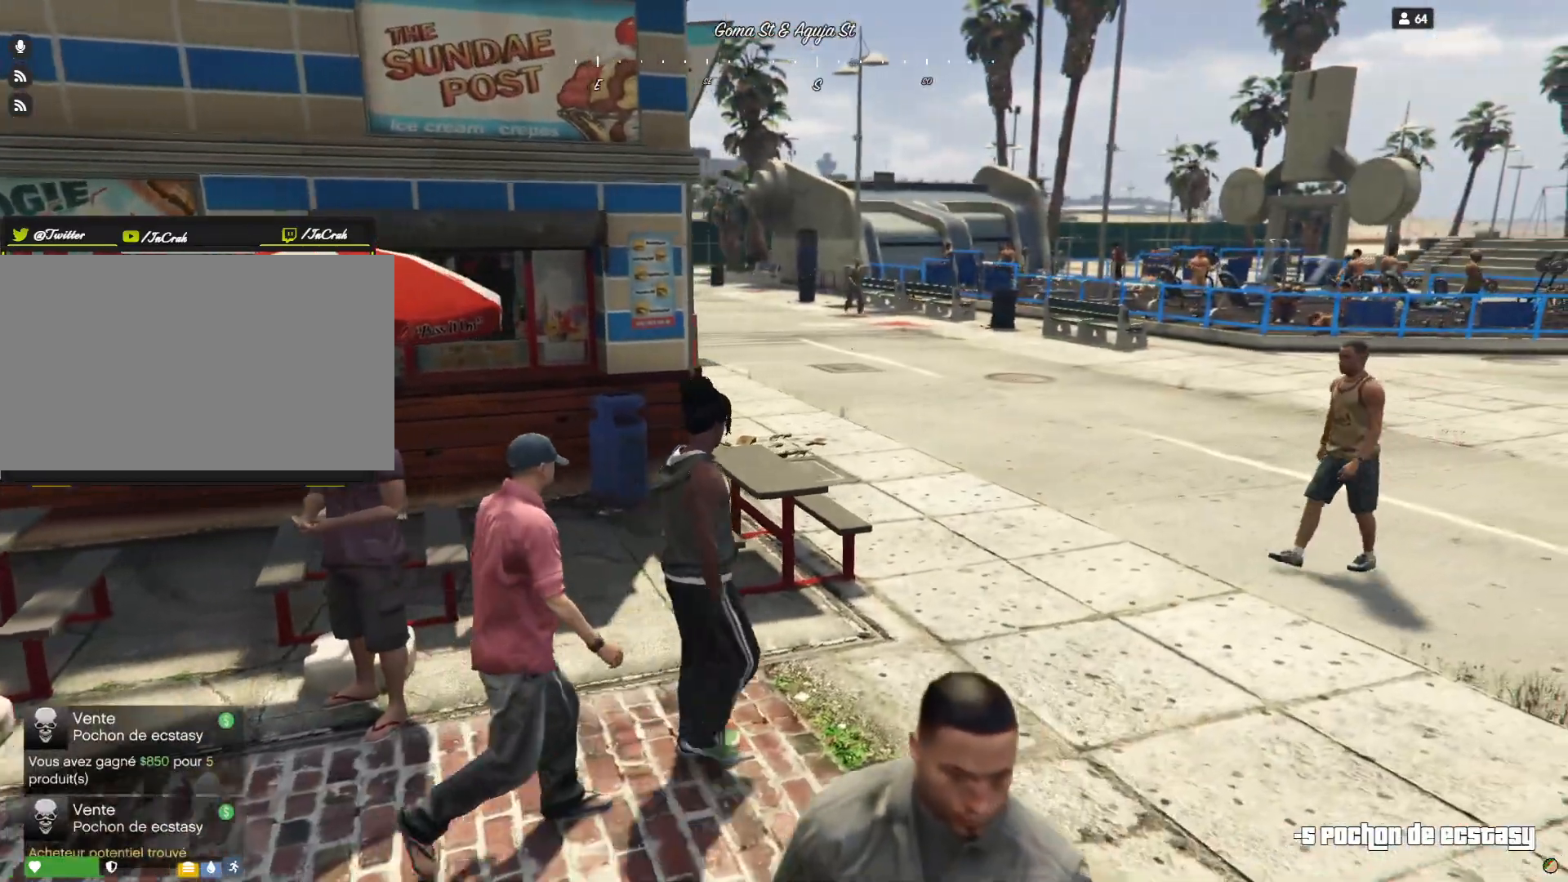
{"keys": ["d"], "events": []}
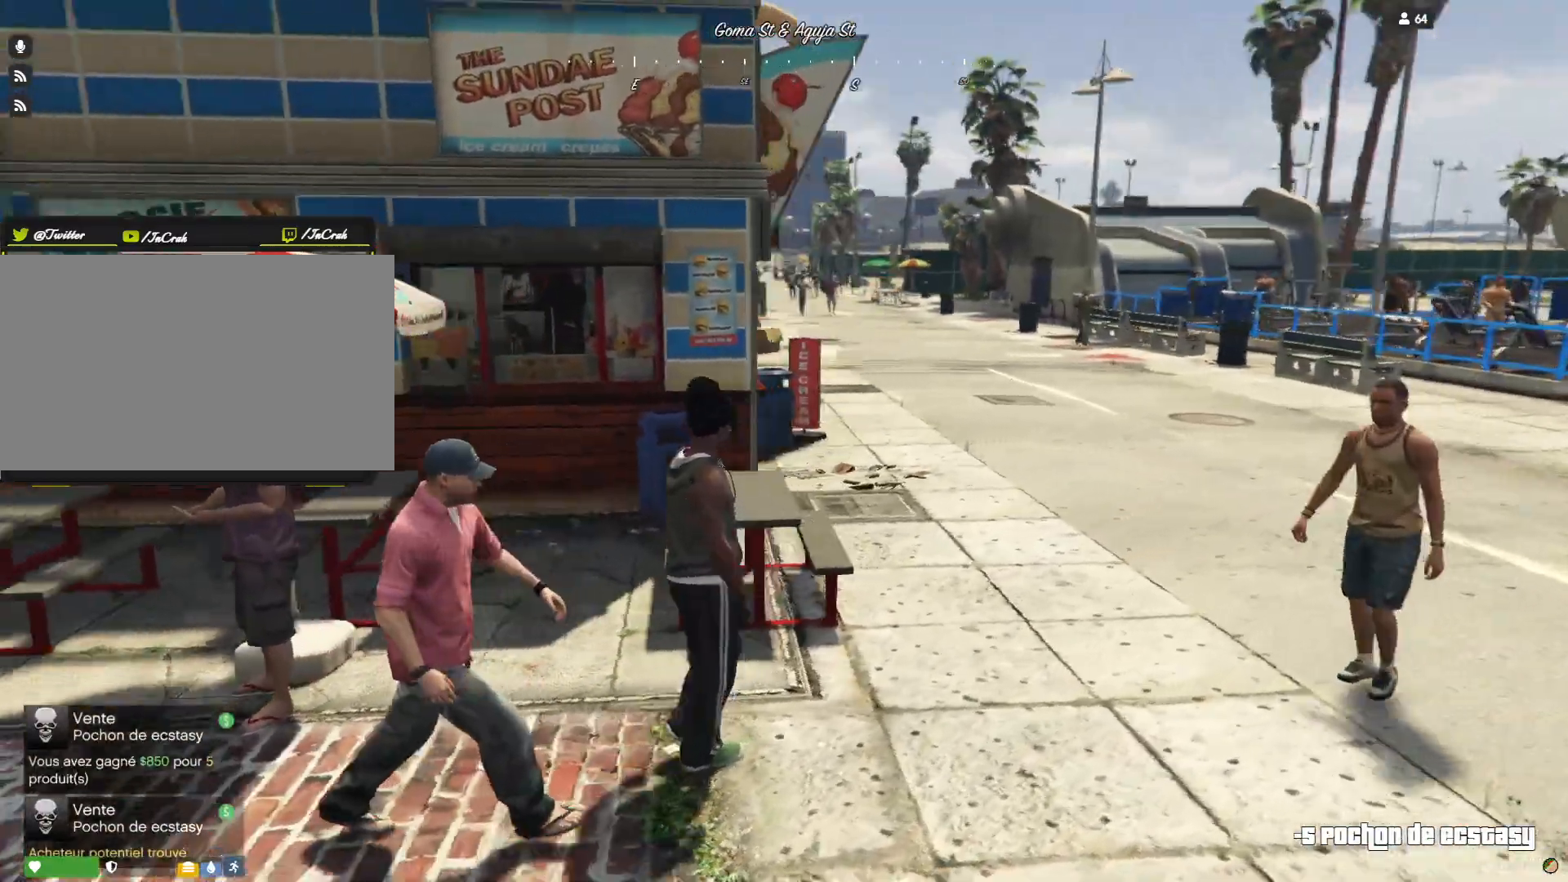
{"keys": ["d"], "events": []}
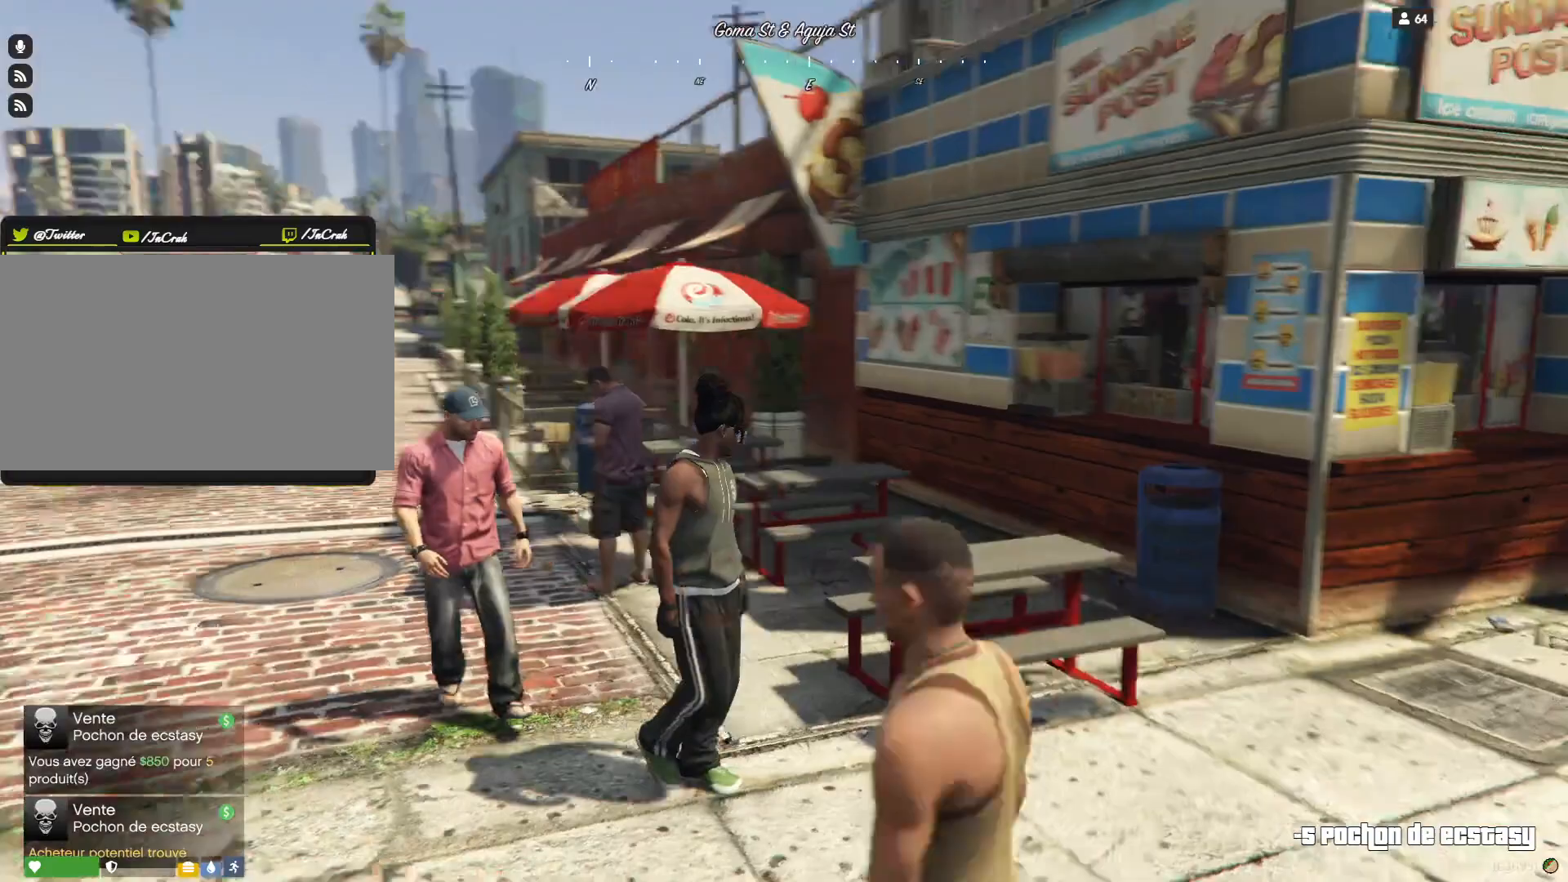
{"keys": ["s"], "events": [[100, "s", "down"], [267, "d", "up"]]}
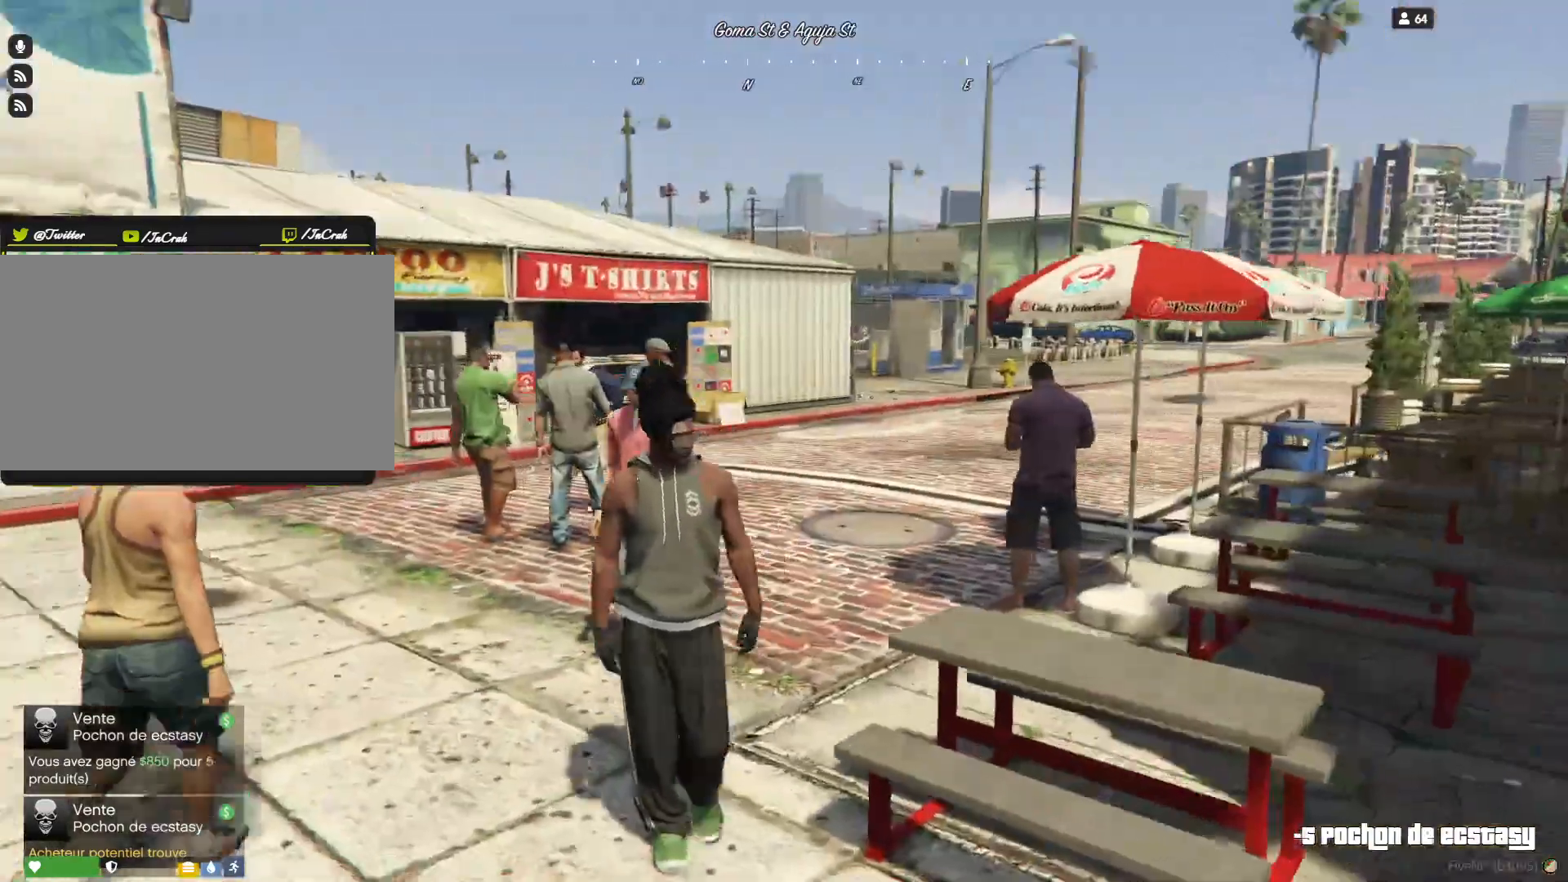
{"keys": ["q"], "events": [[33, "q", "down"], [467, "s", "up"]]}
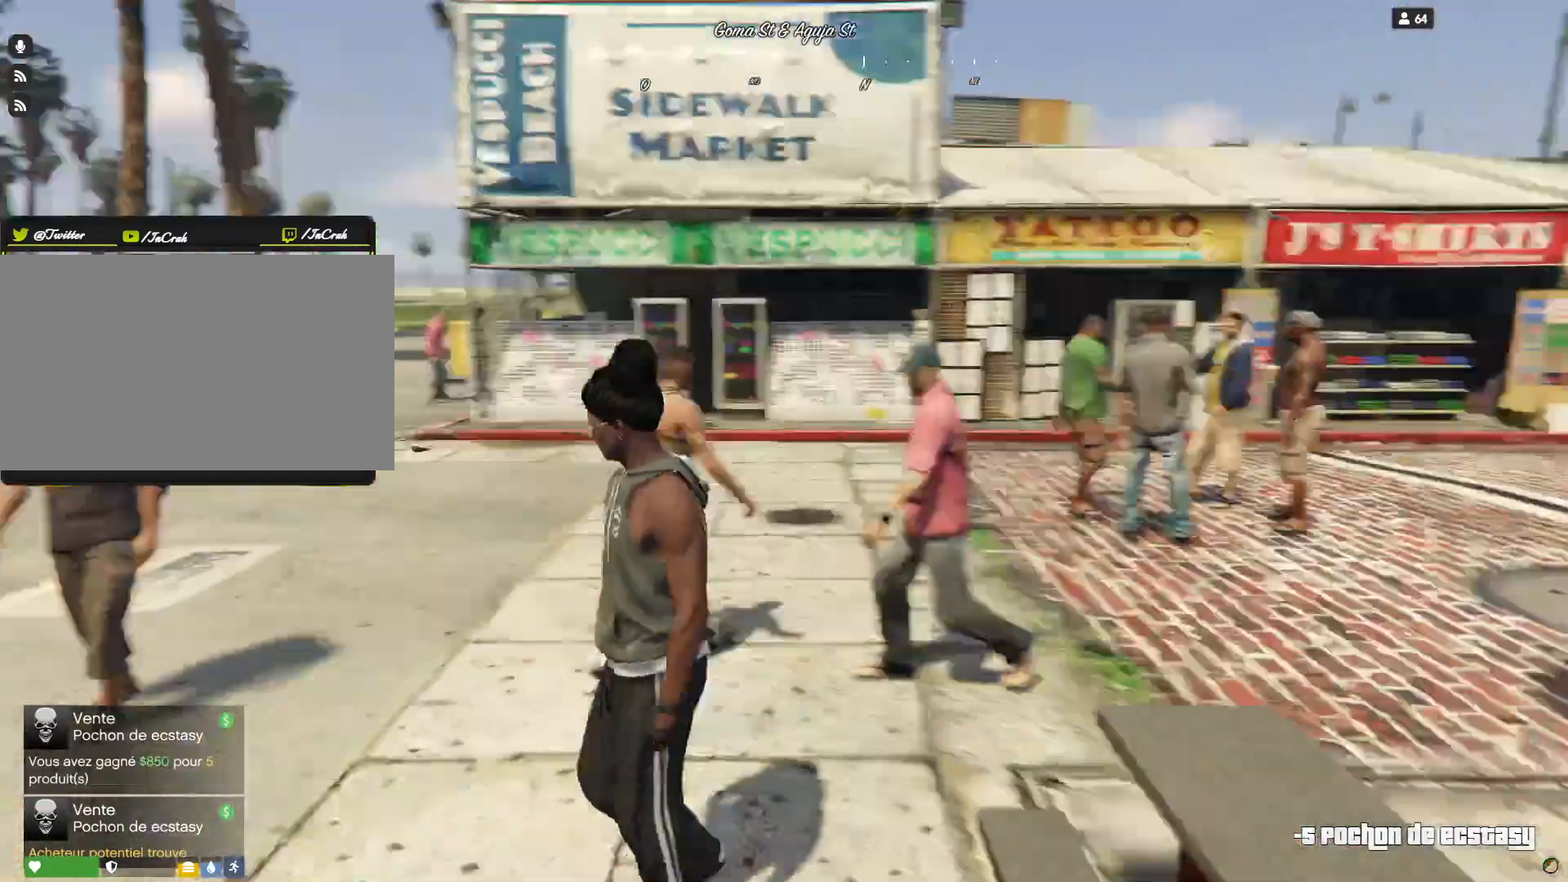
{"keys": ["q"], "events": []}
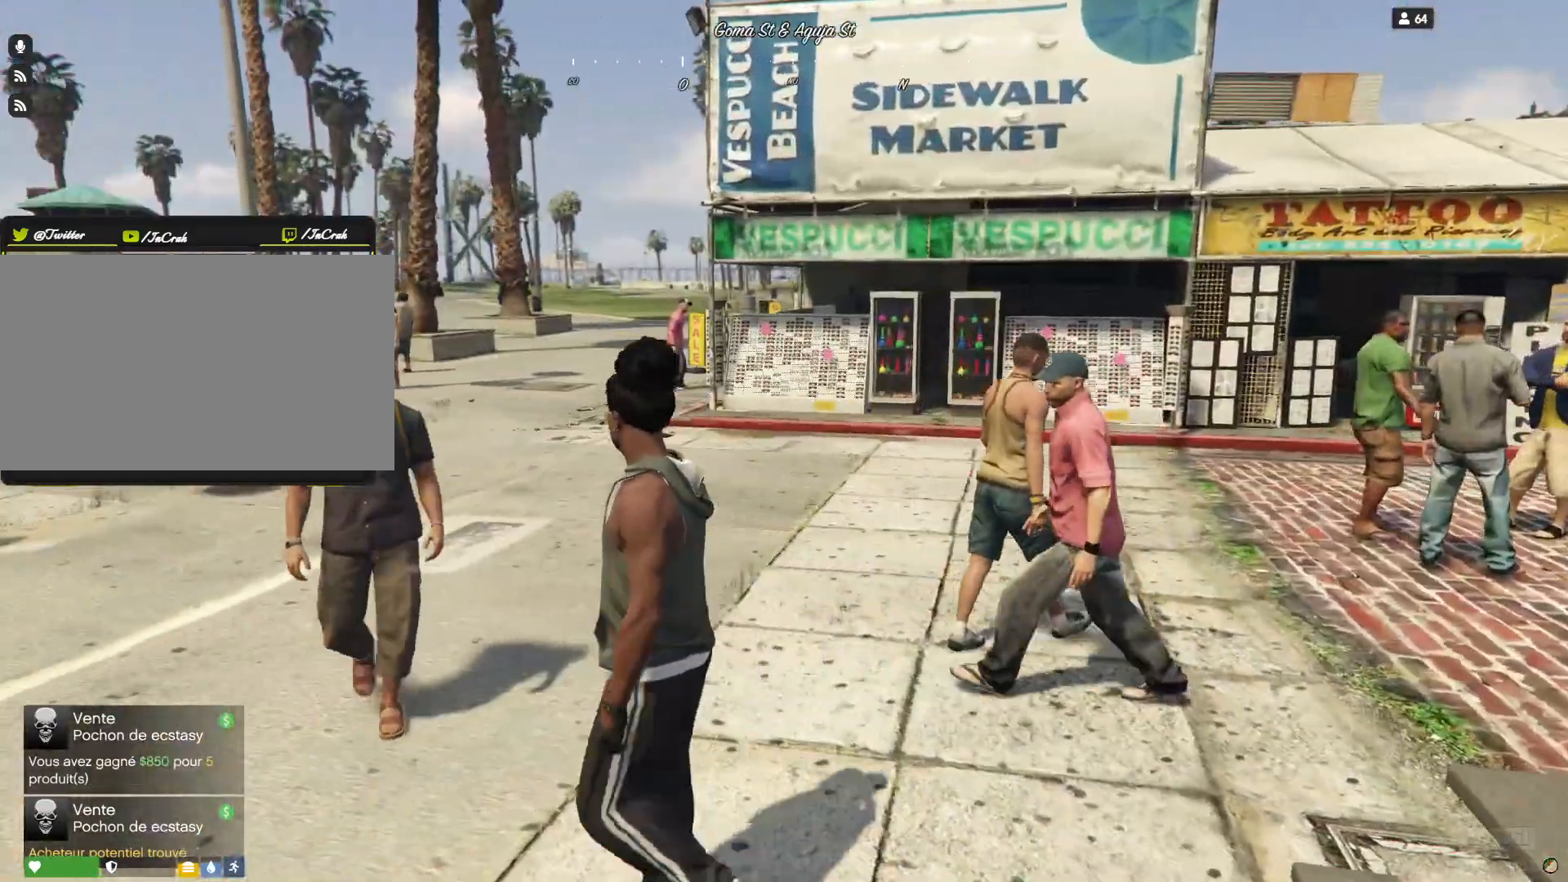
{"keys": ["q"], "events": []}
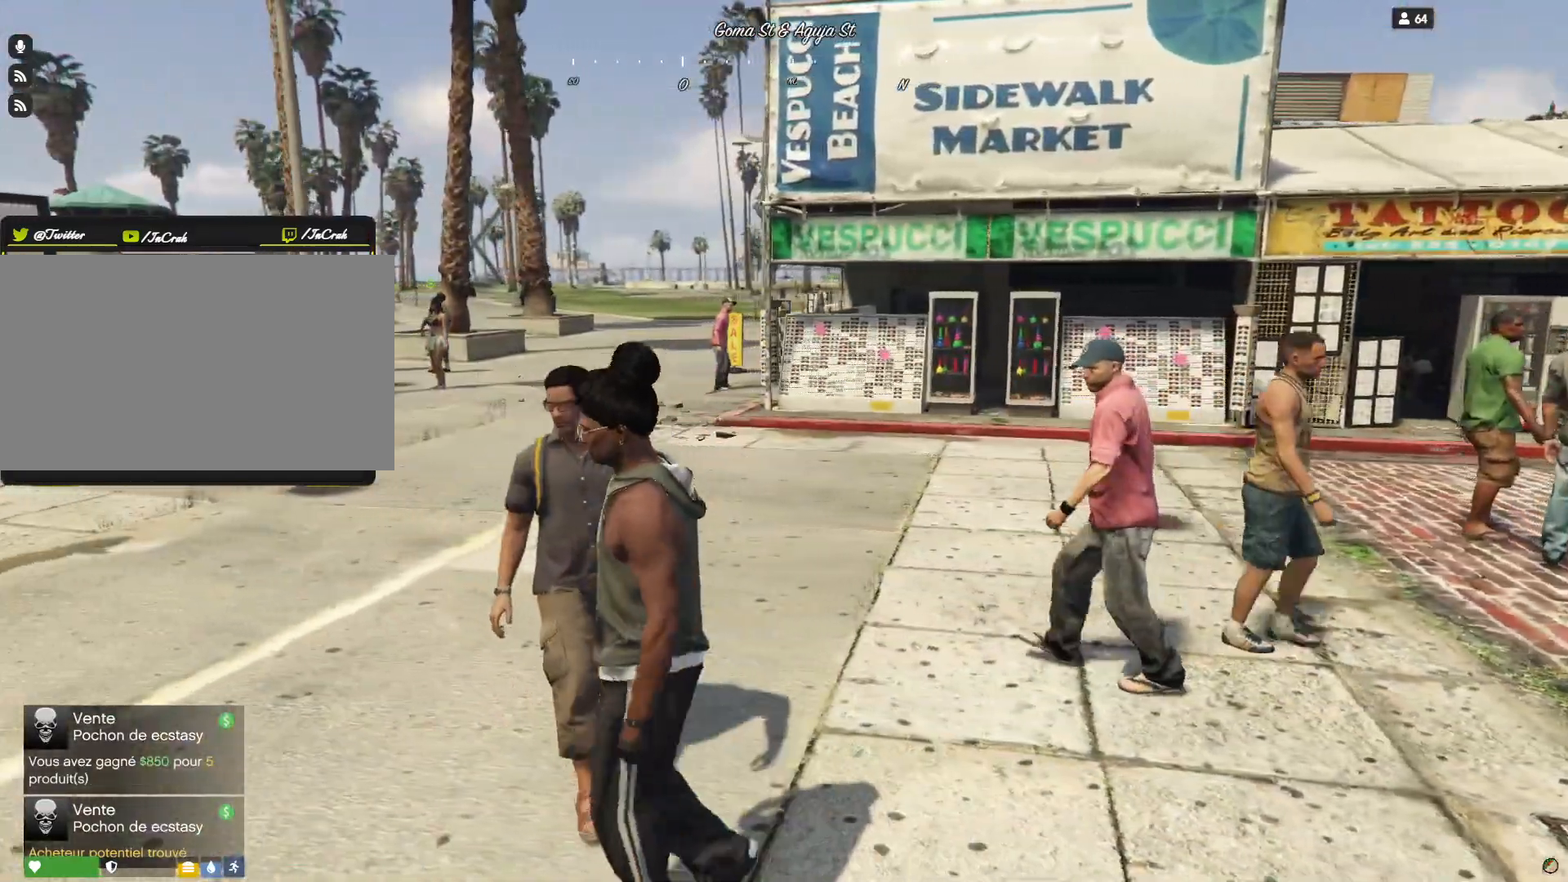
{"keys": ["q"], "events": []}
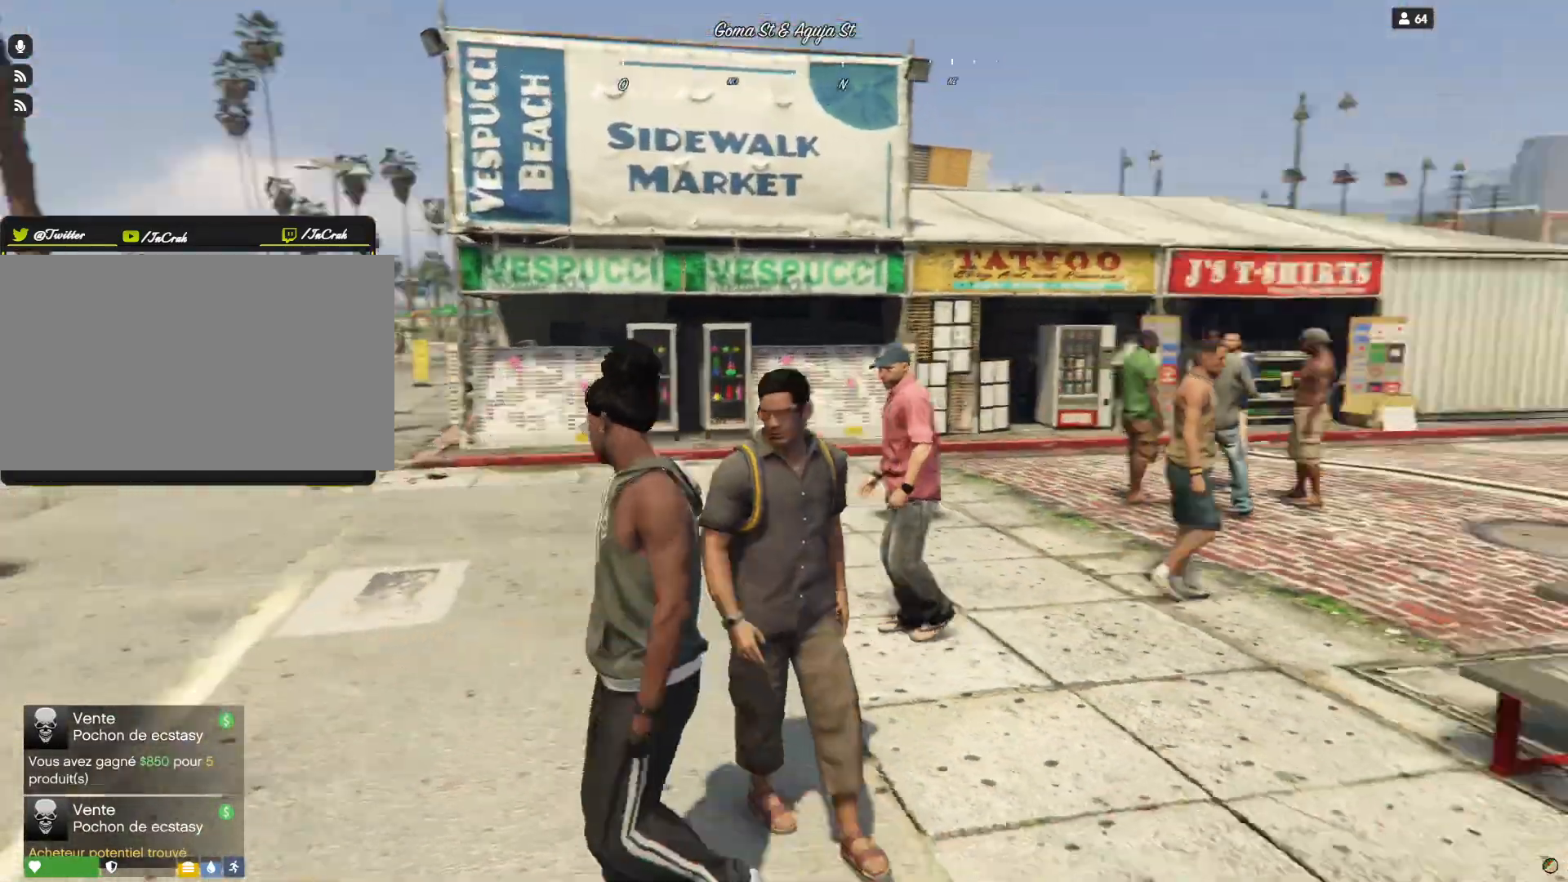
{"keys": ["s"], "events": [[267, "s", "down"], [433, "q", "up"]]}
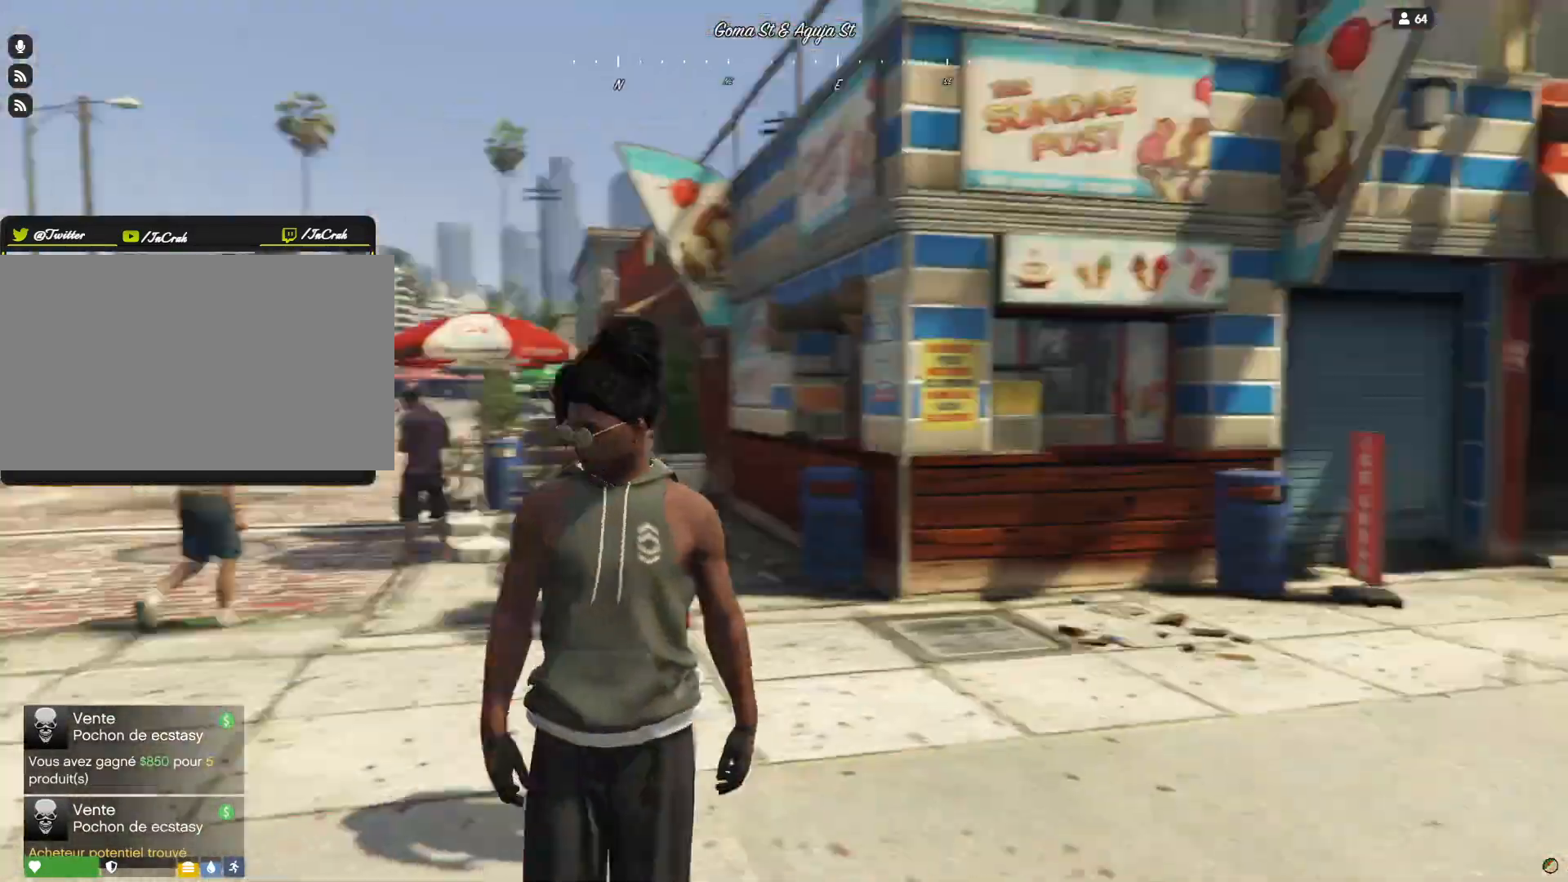
{"keys": ["d", "s"], "events": [[100, "d", "down"]]}
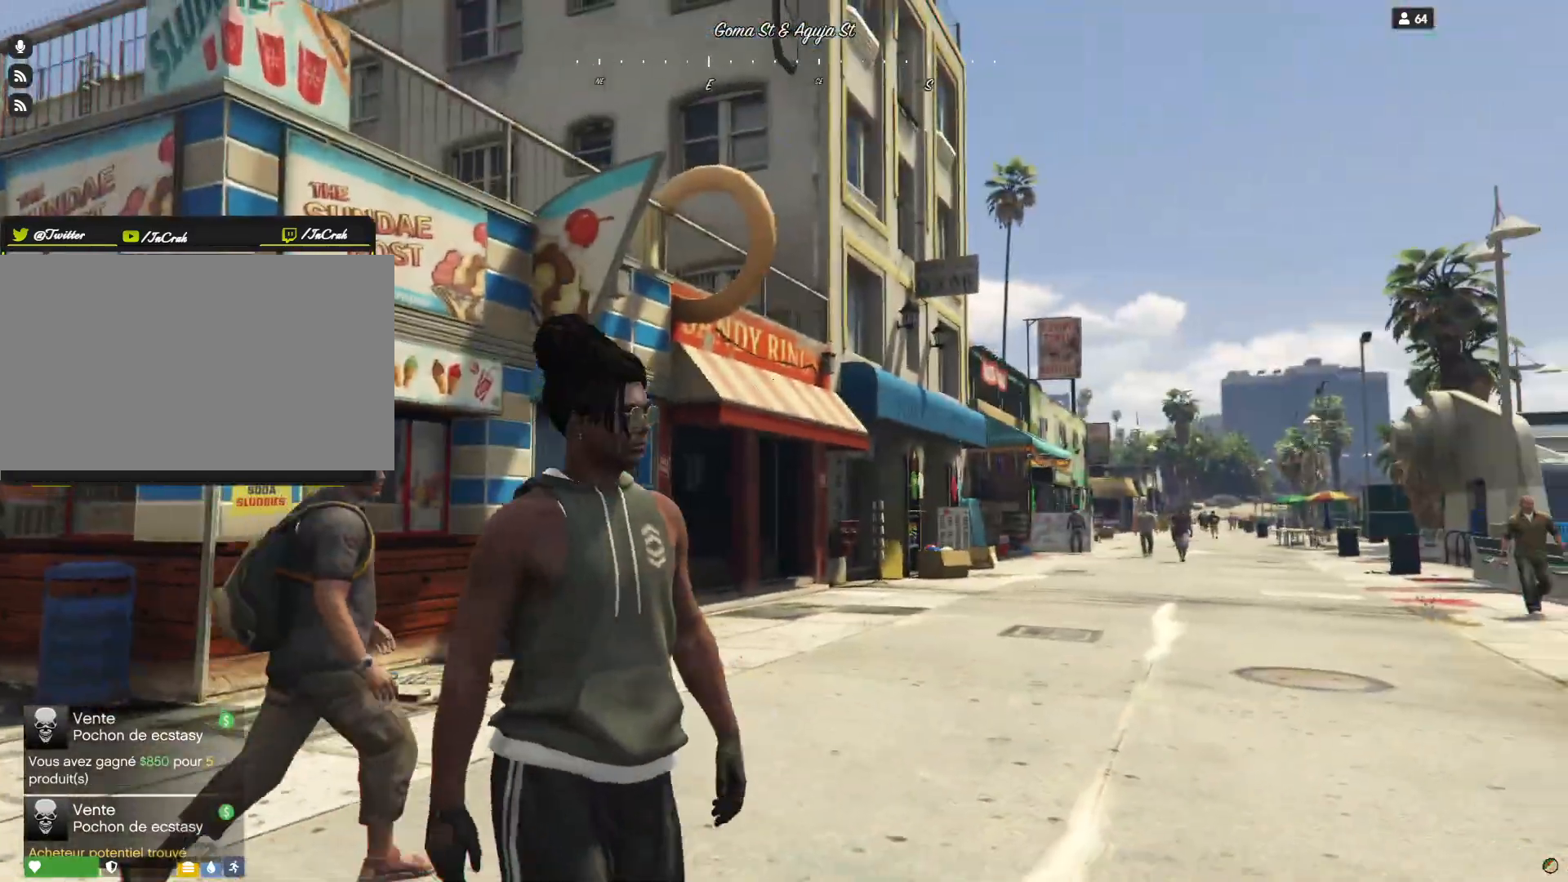
{"keys": ["d"], "events": [[300, "s", "up"]]}
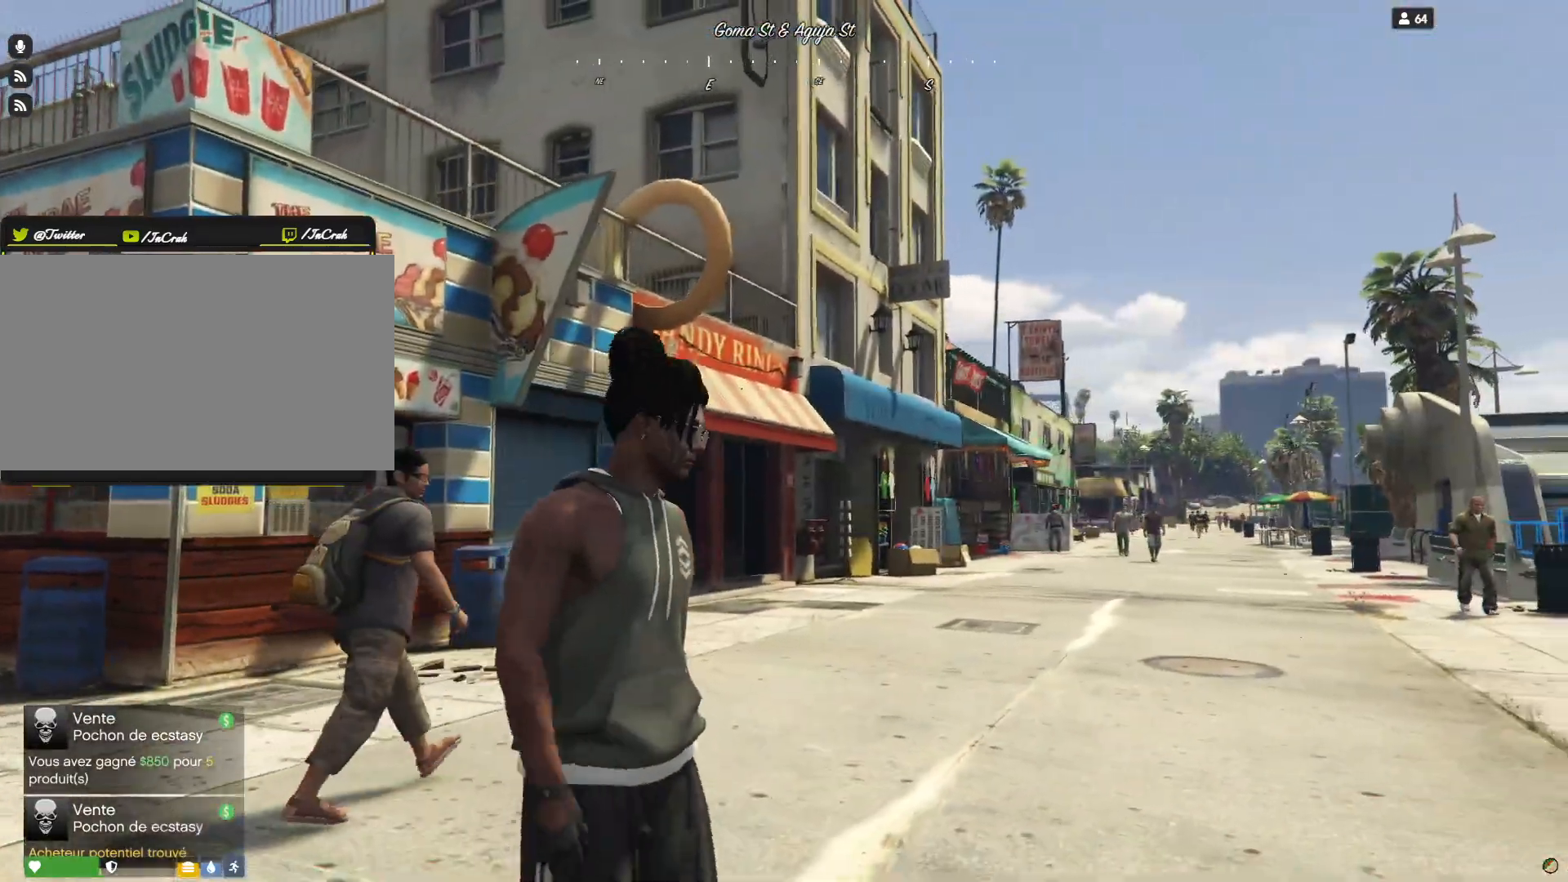
{"keys": [], "events": [[300, "d", "up"]]}